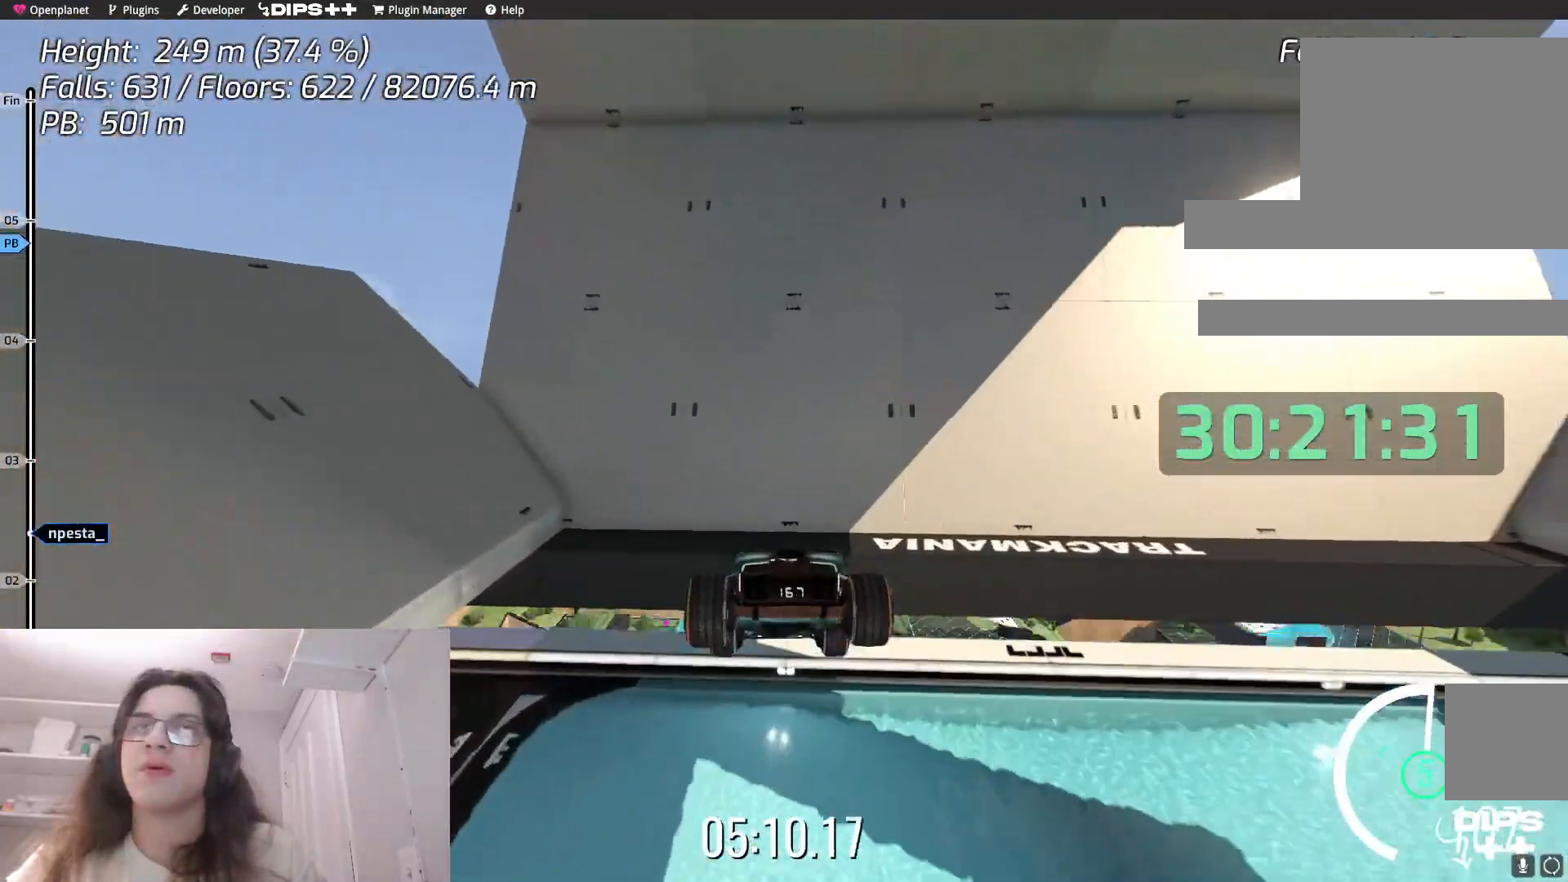
Gameplay with keyboard; each line is a JSON object with the keys held at the frame after it. "events" lists presses ("down") and releases ("up") of "down", "left", "right" and "up" between this image and that frame as [ms after this image, input, new state], when the widget could be followed in between. No other keys are recorded. Mouse input is not recorded.
{"keys": [], "events": []}
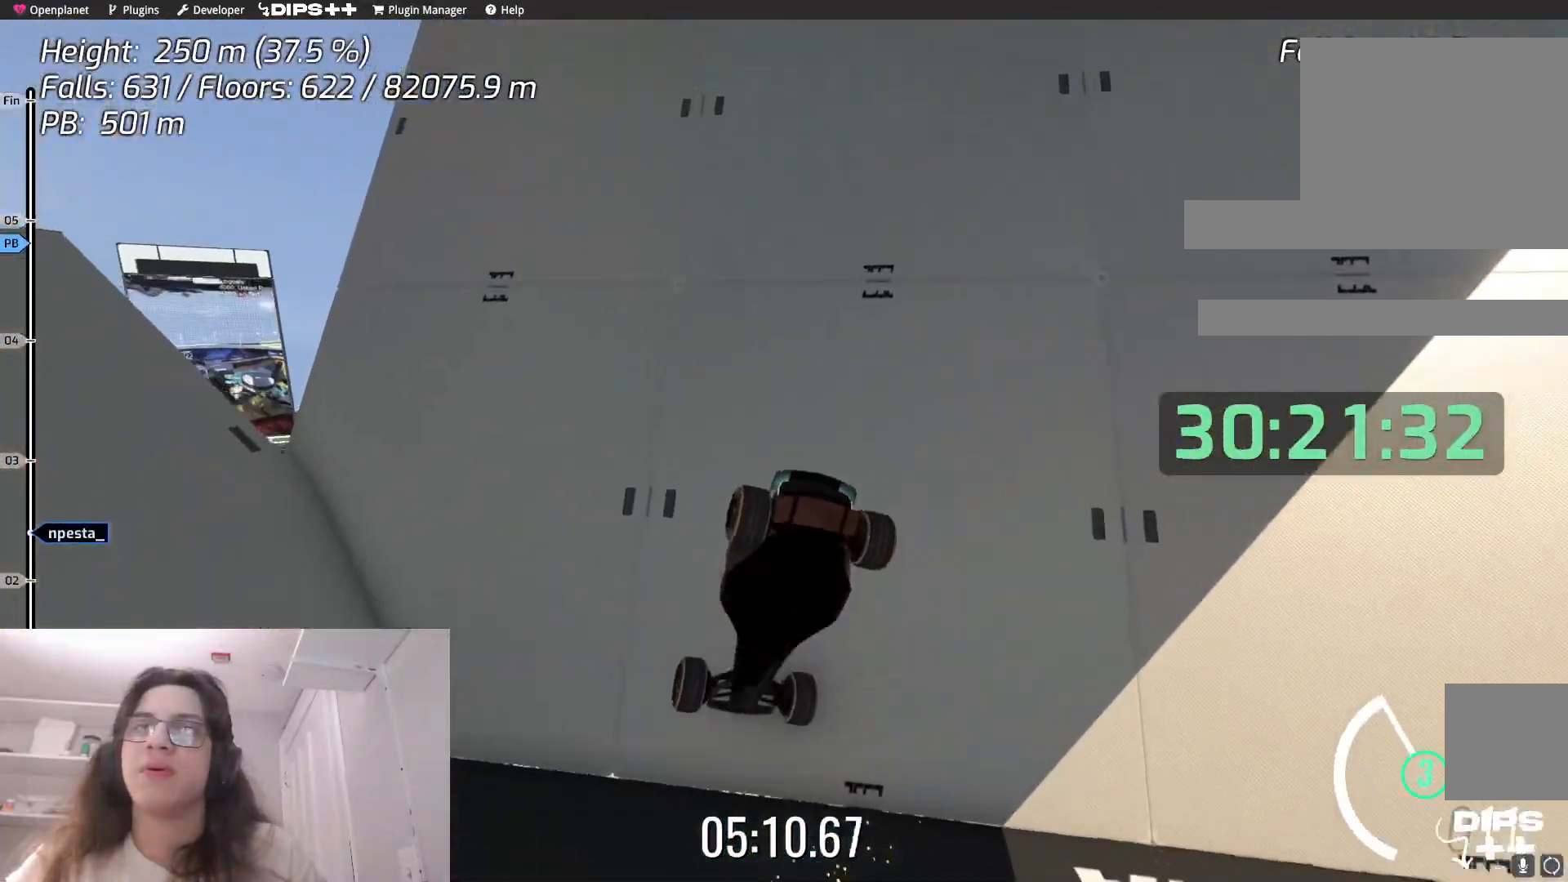
{"keys": [], "events": []}
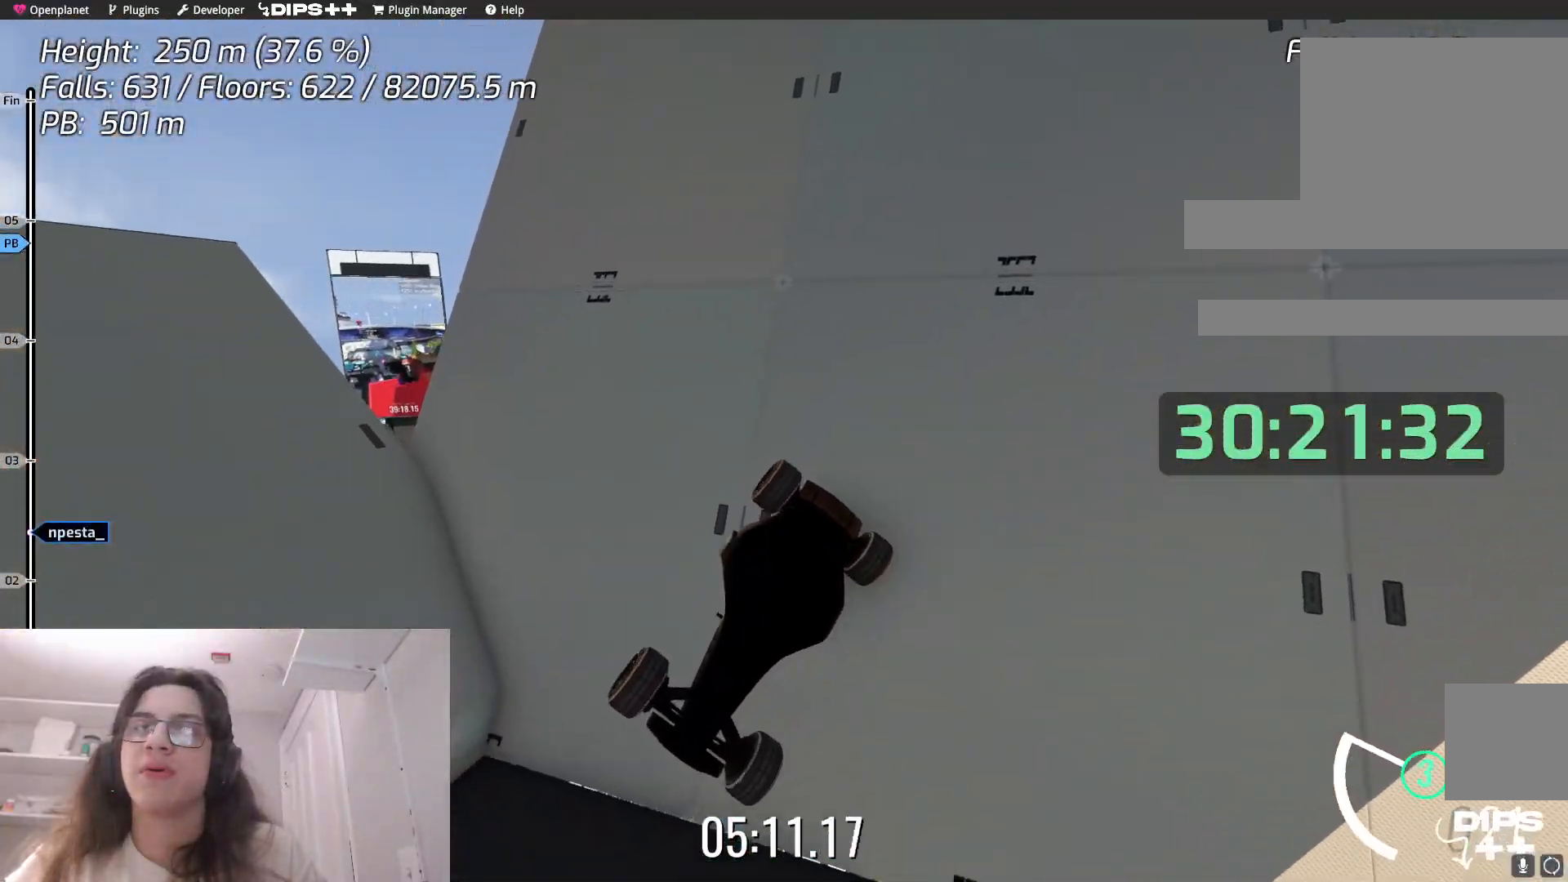
{"keys": [], "events": []}
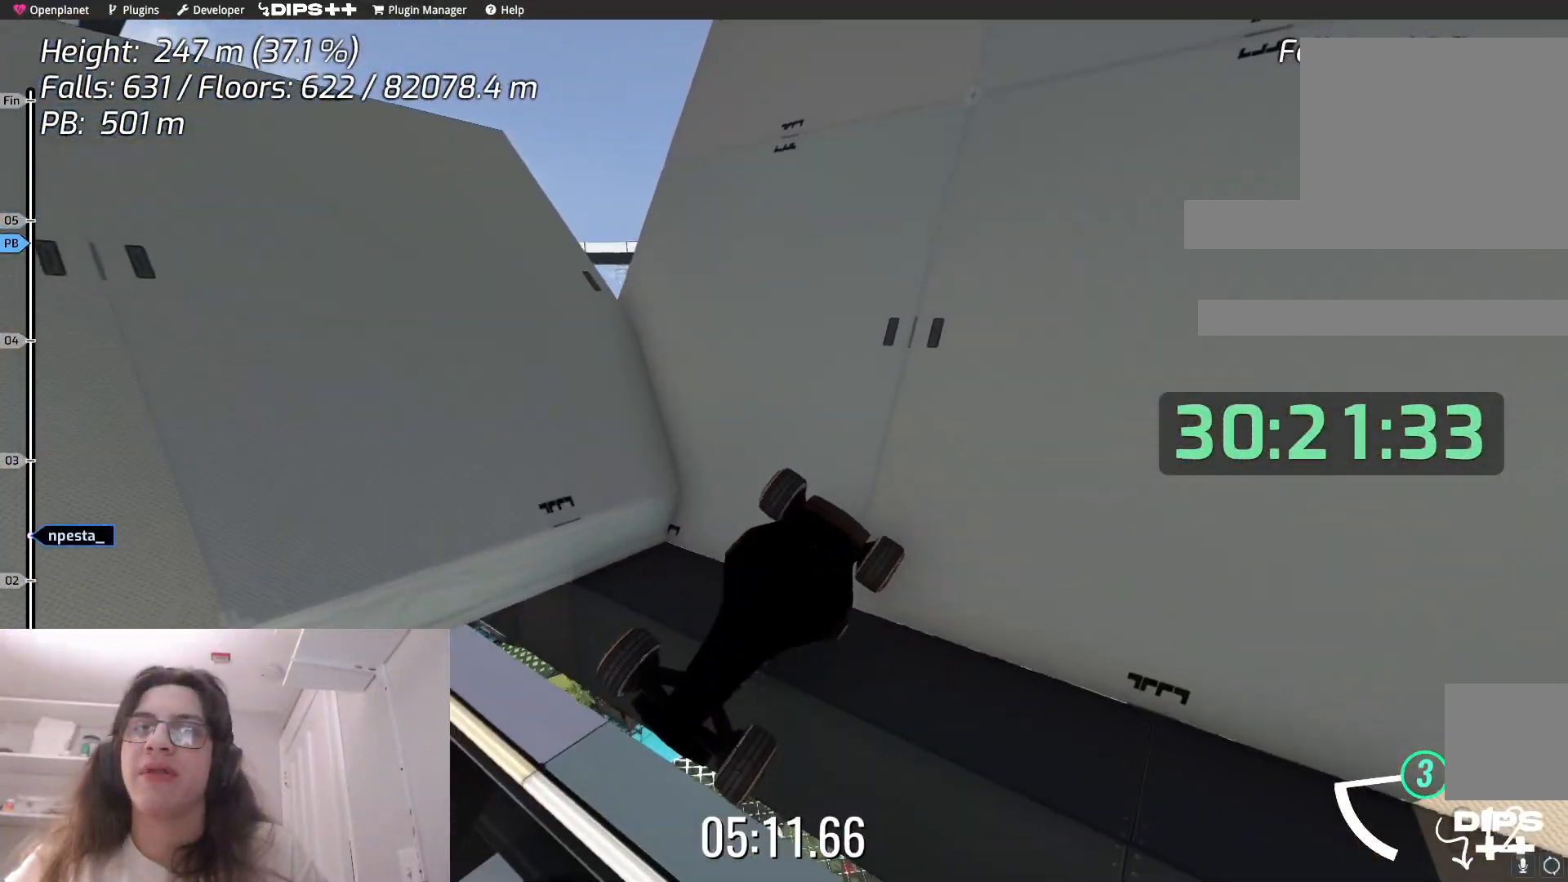
{"keys": [], "events": []}
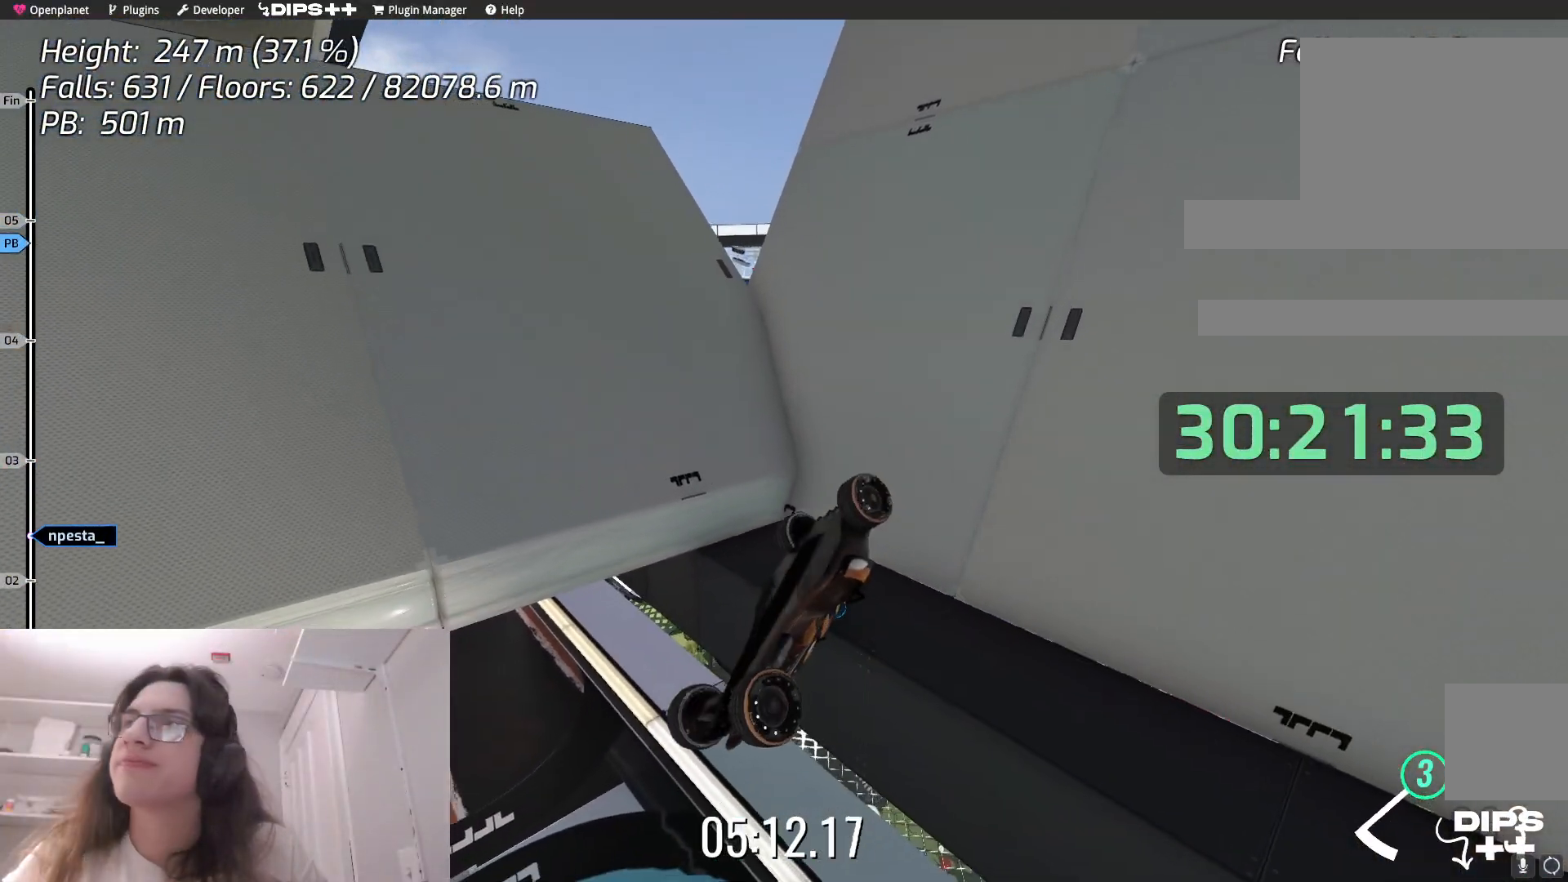
{"keys": [], "events": []}
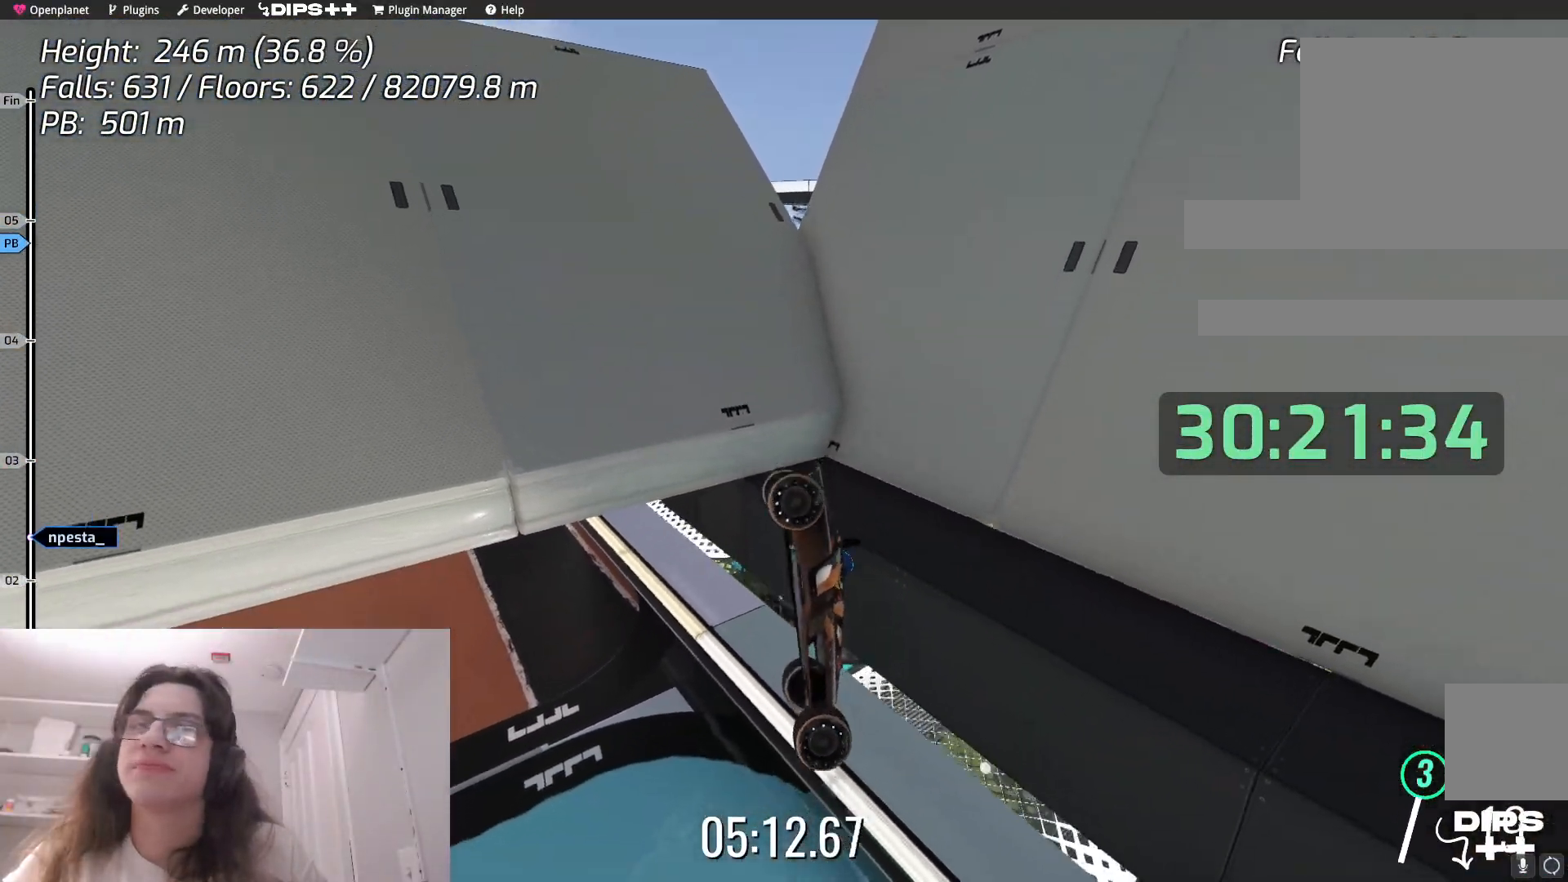
{"keys": [], "events": []}
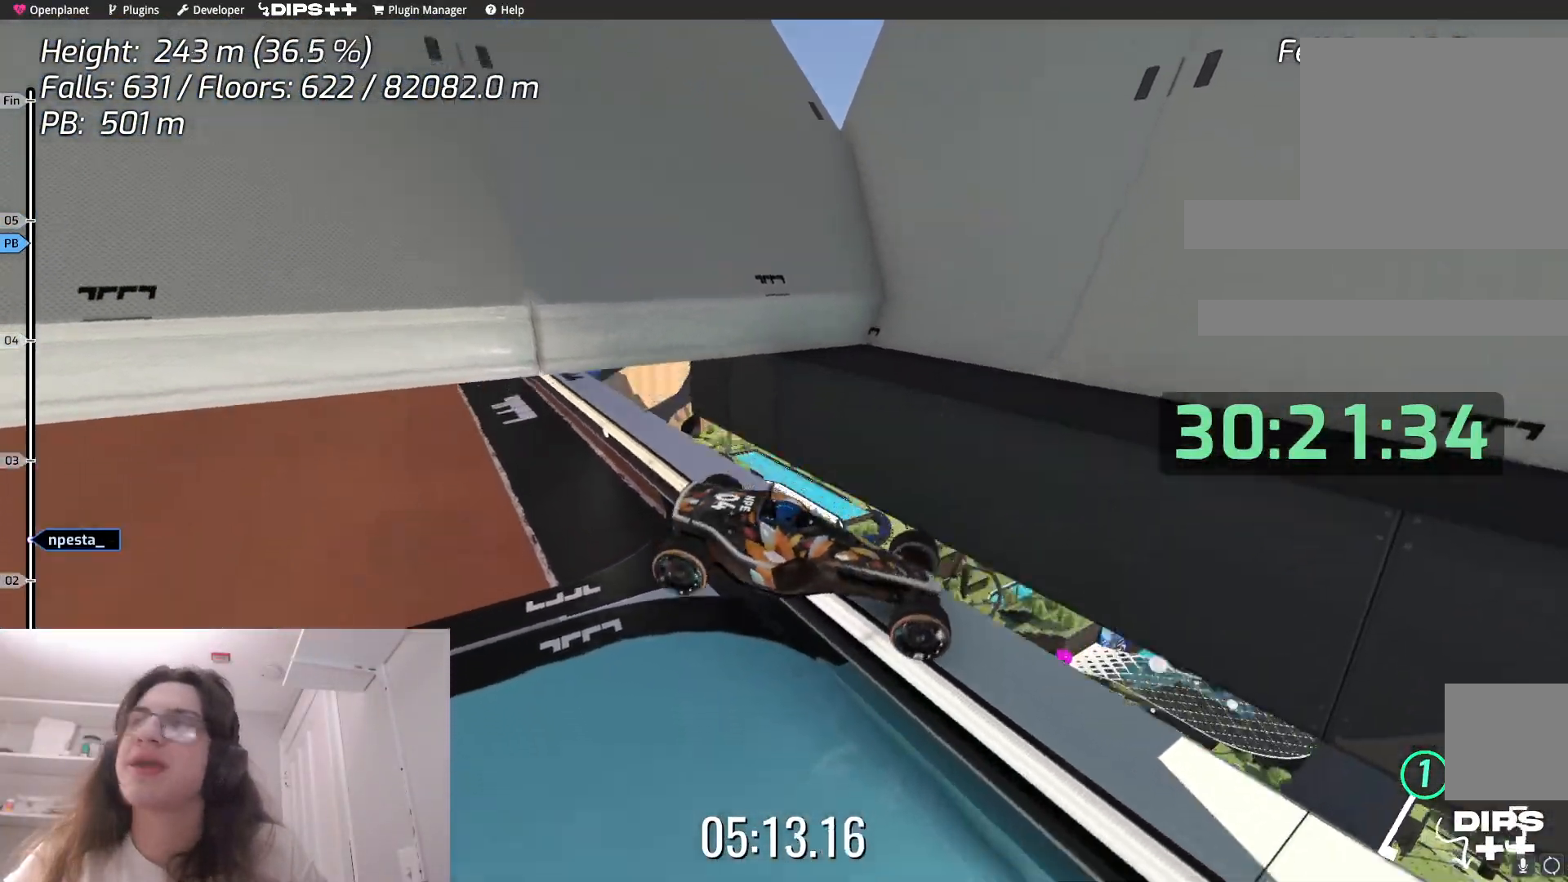
{"keys": [], "events": []}
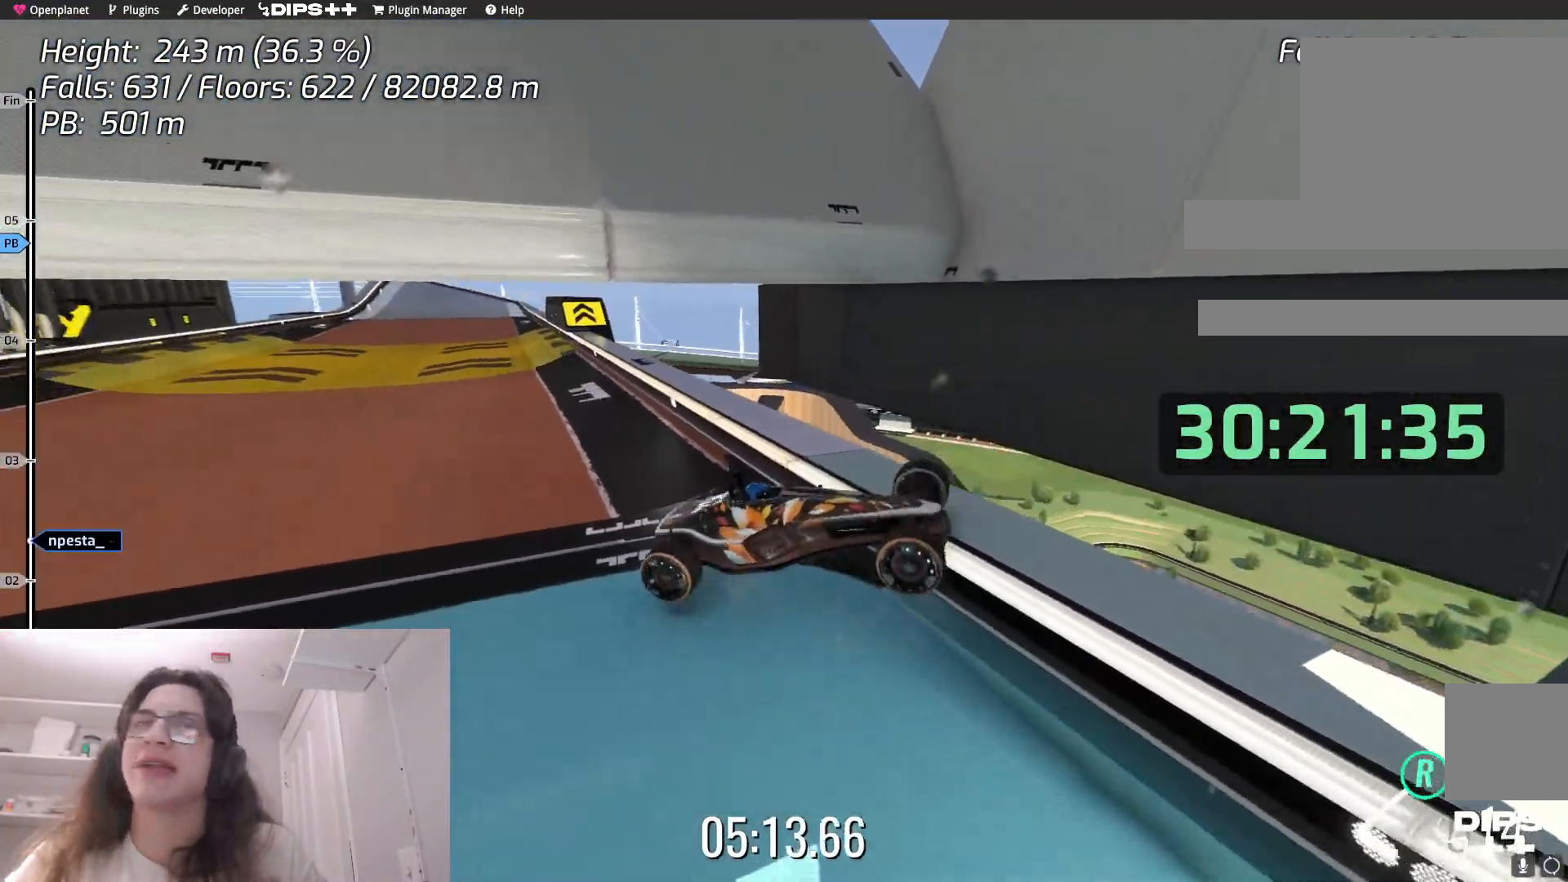
{"keys": [], "events": []}
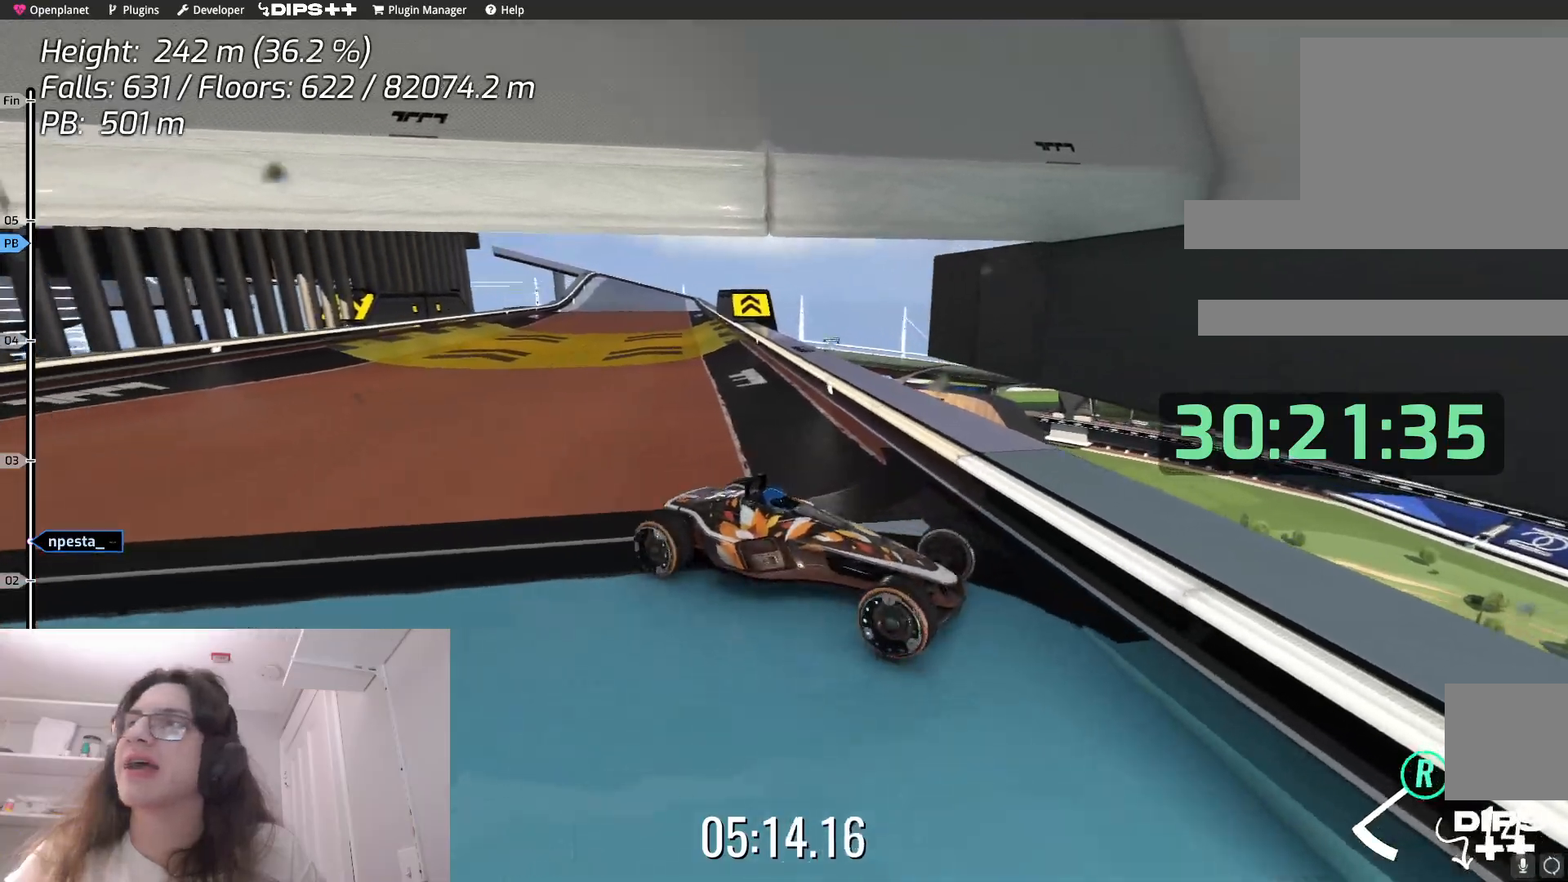
{"keys": ["right", "up"], "events": [[17, "right", "down"], [100, "down", "down"], [100, "up", "down"], [200, "down", "up"]]}
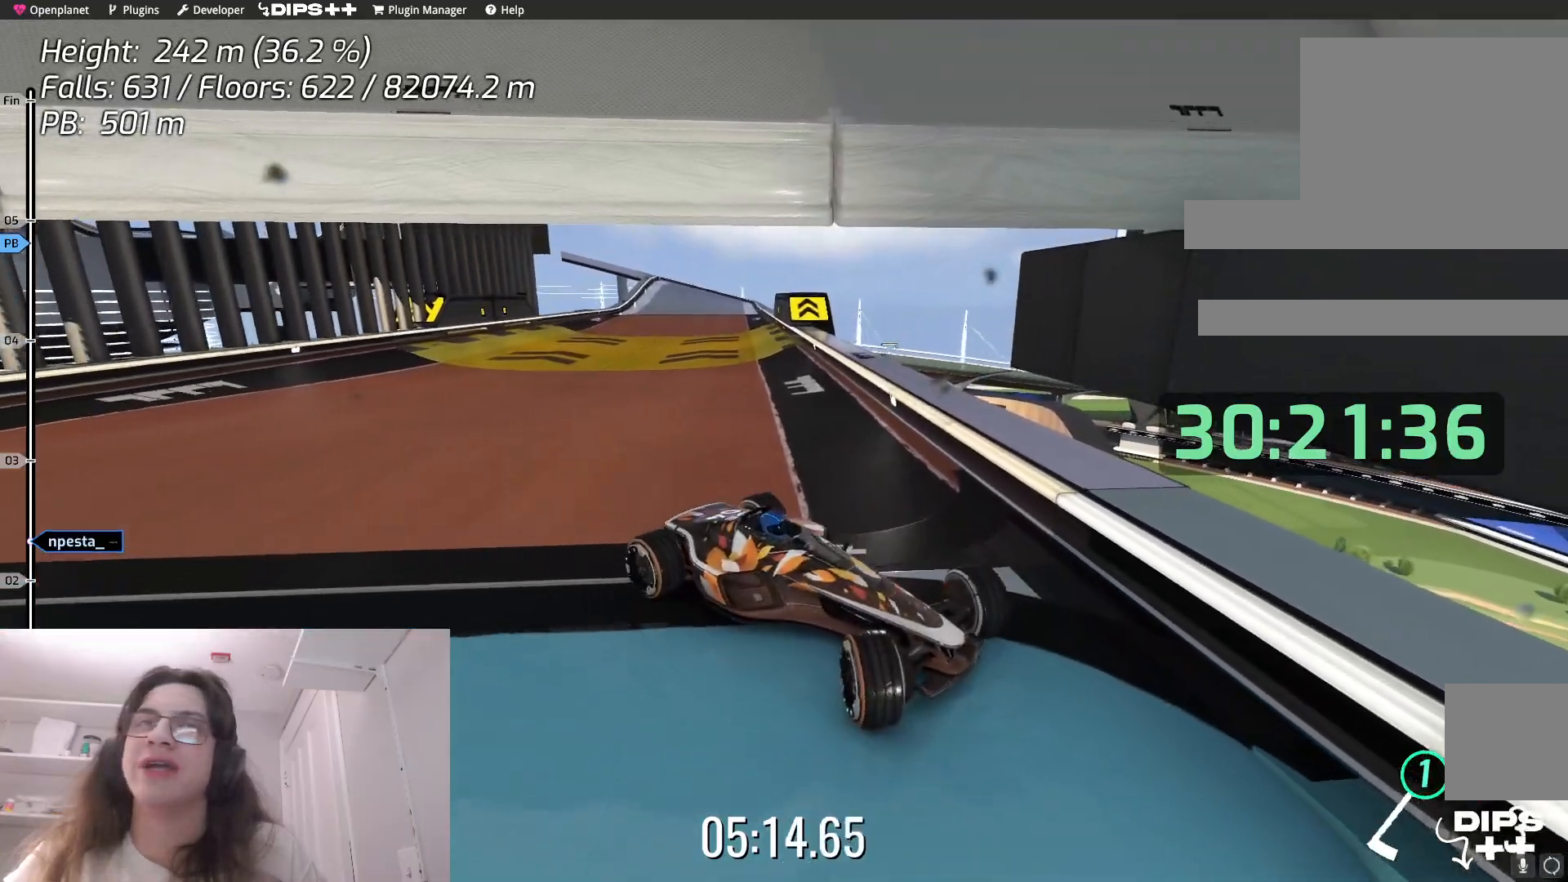
{"keys": ["right", "up"], "events": []}
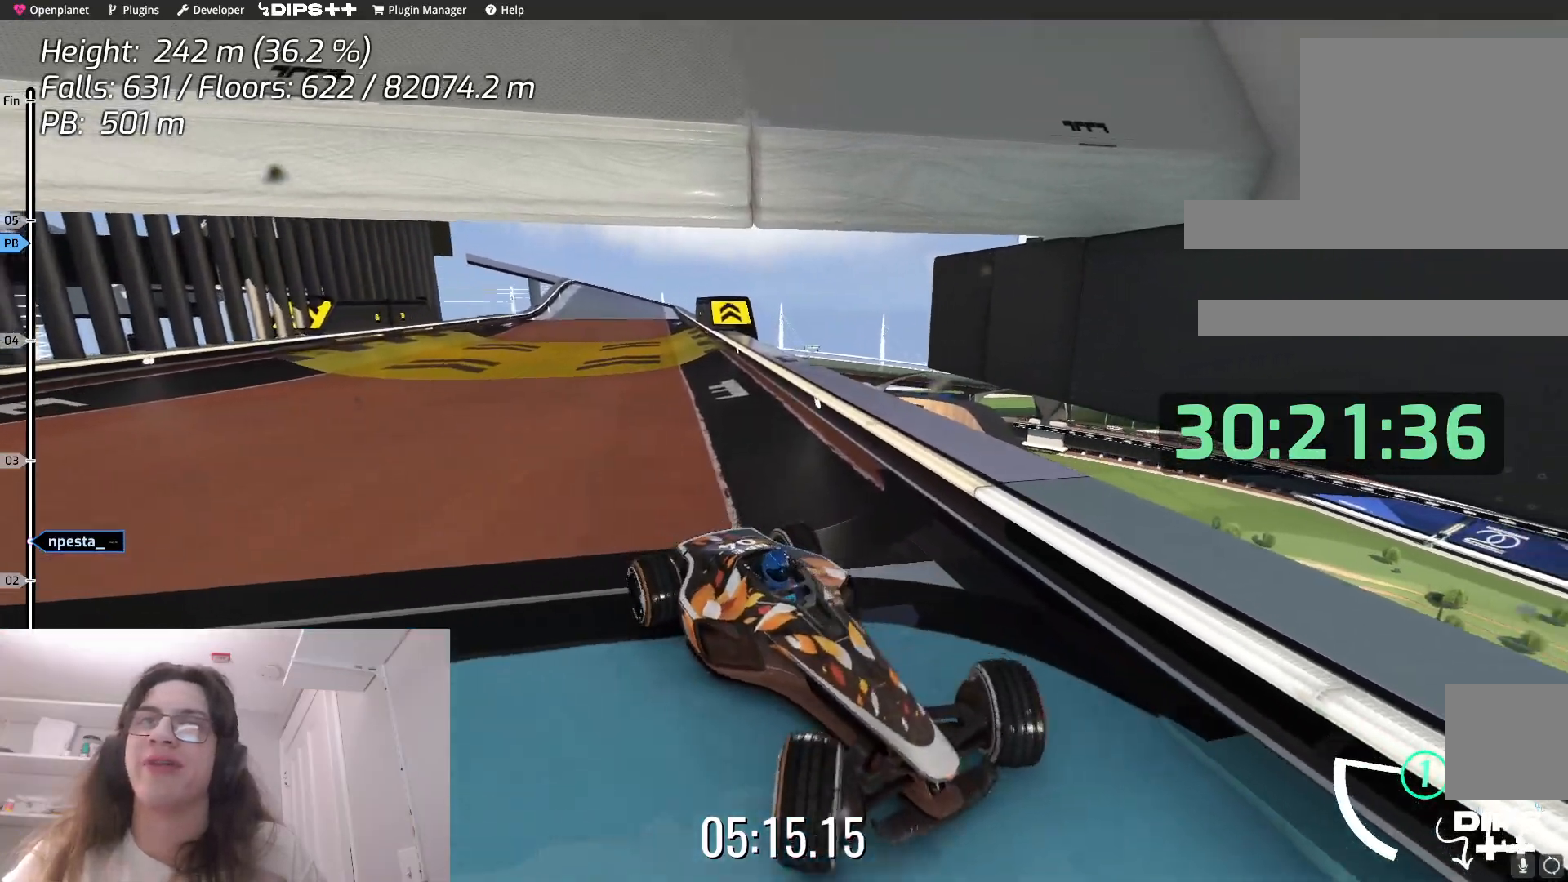
{"keys": ["right", "up"], "events": []}
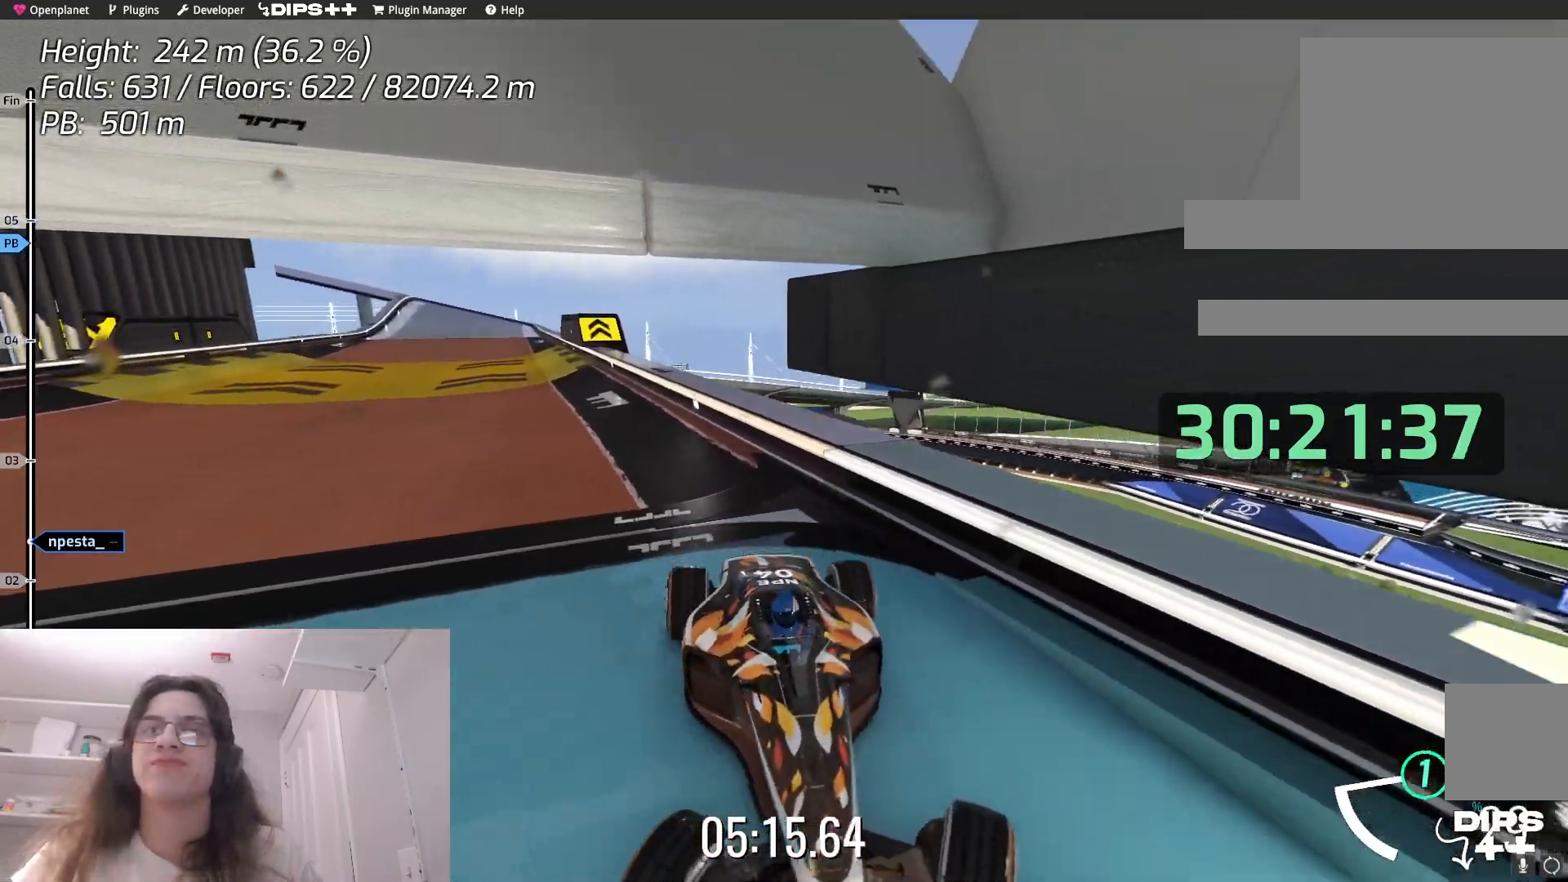
{"keys": ["right"], "events": [[350, "up", "up"]]}
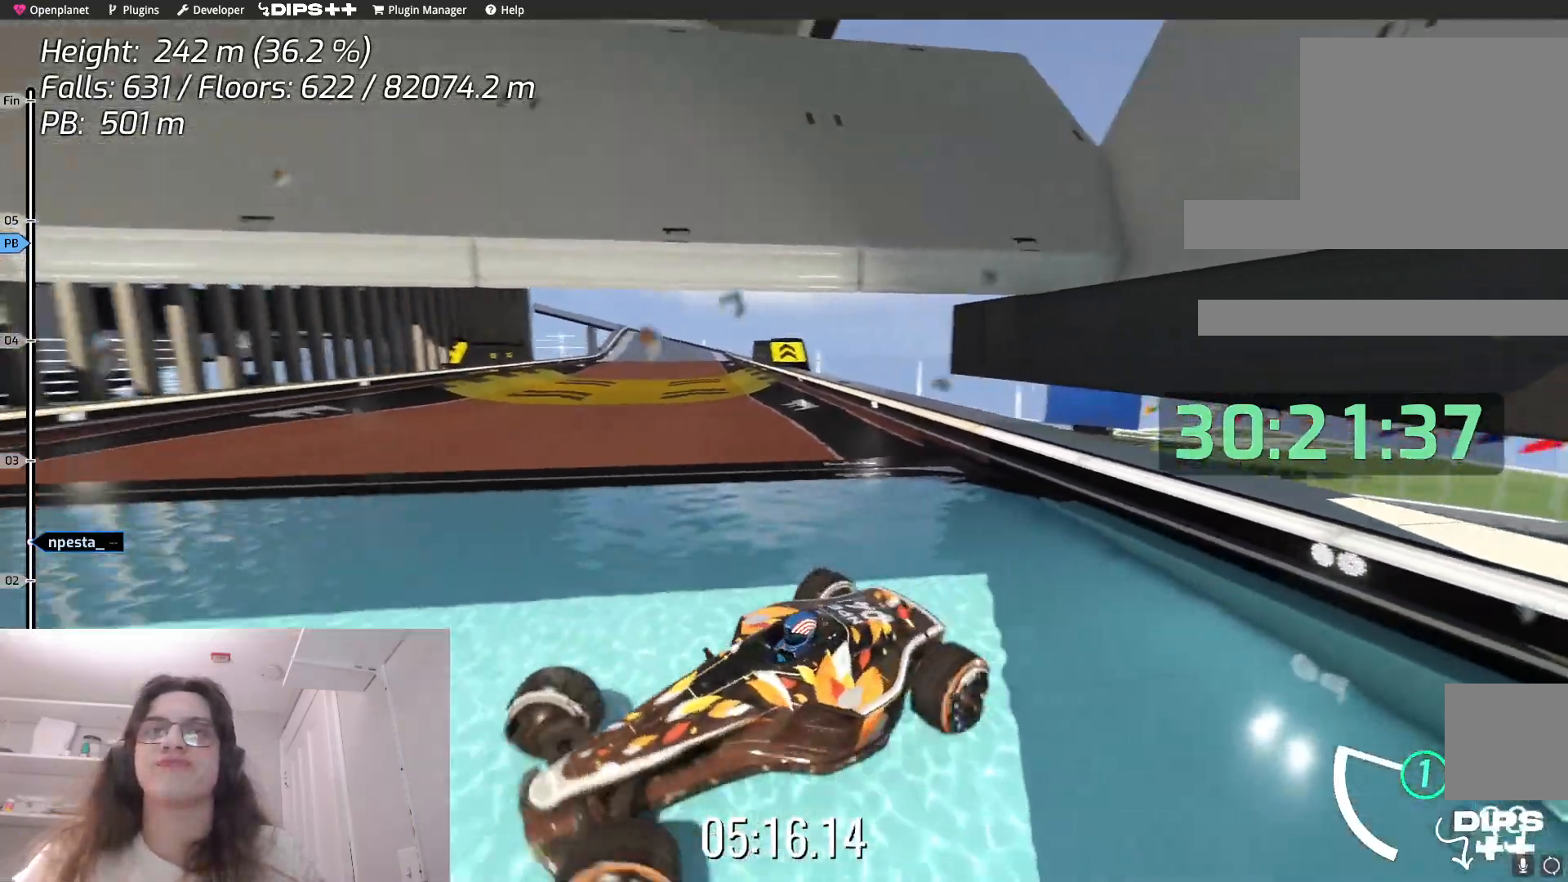
{"keys": ["right"], "events": [[100, "right", "up"], [333, "right", "down"]]}
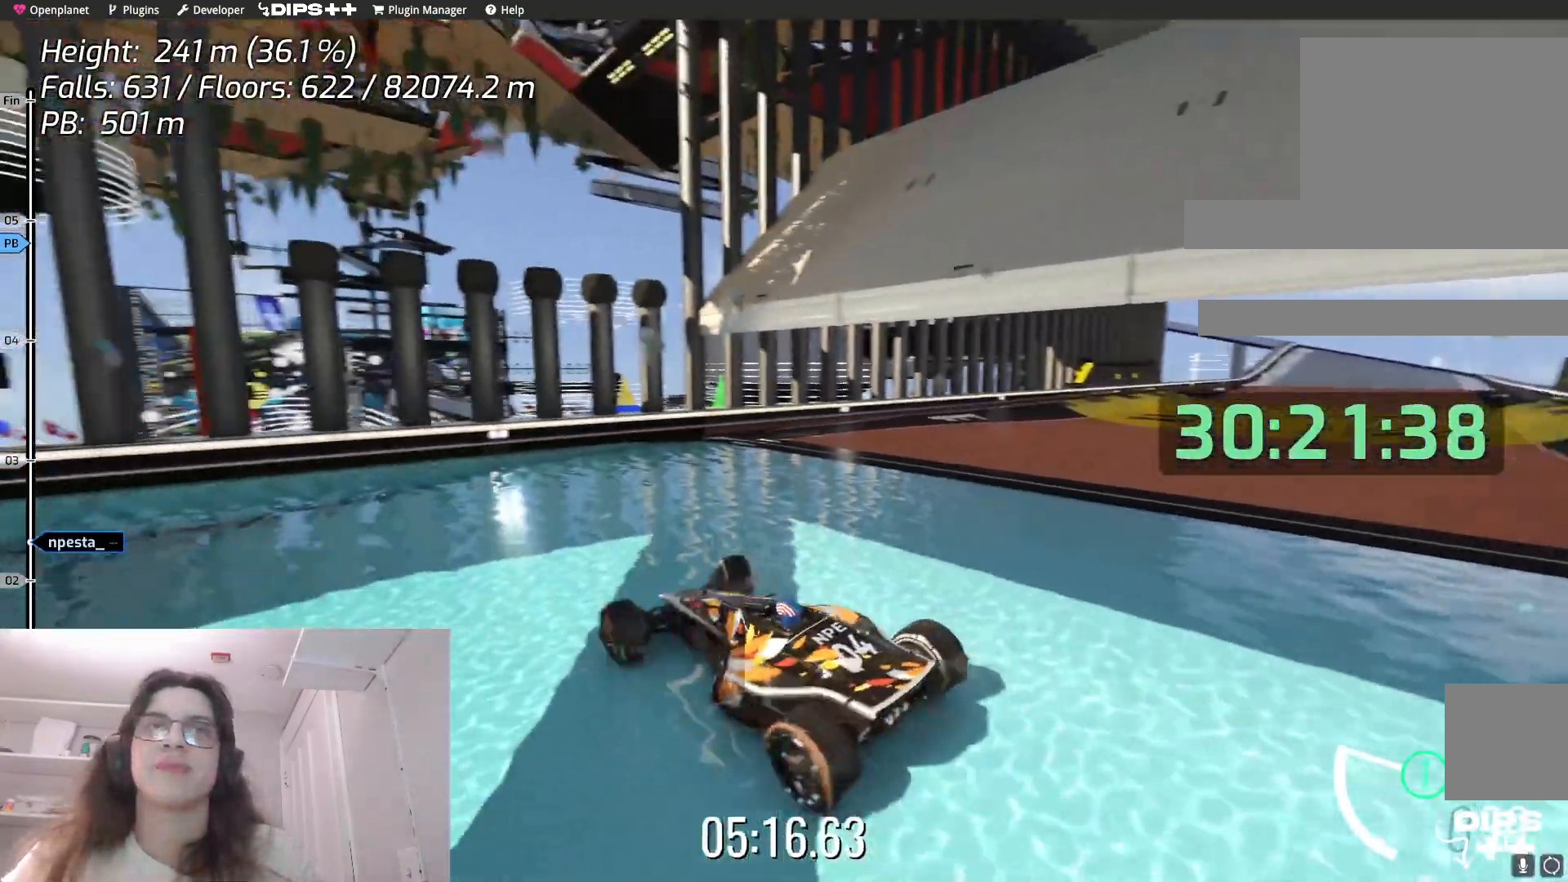
{"keys": ["left", "up"], "events": [[17, "right", "up"], [83, "left", "down"], [350, "up", "down"]]}
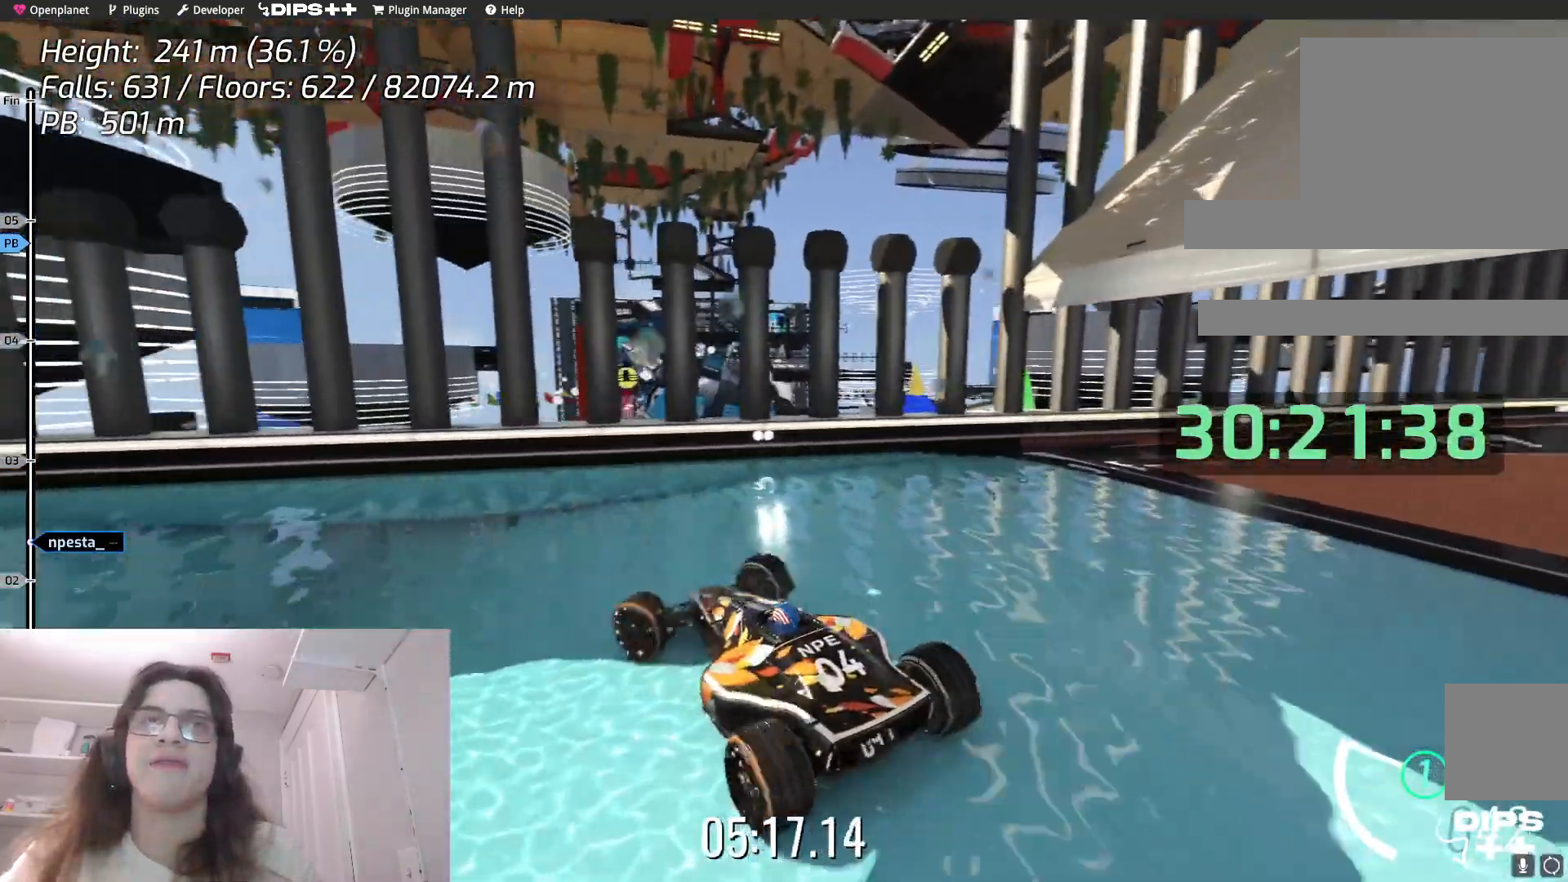
{"keys": ["left"], "events": [[67, "up", "up"]]}
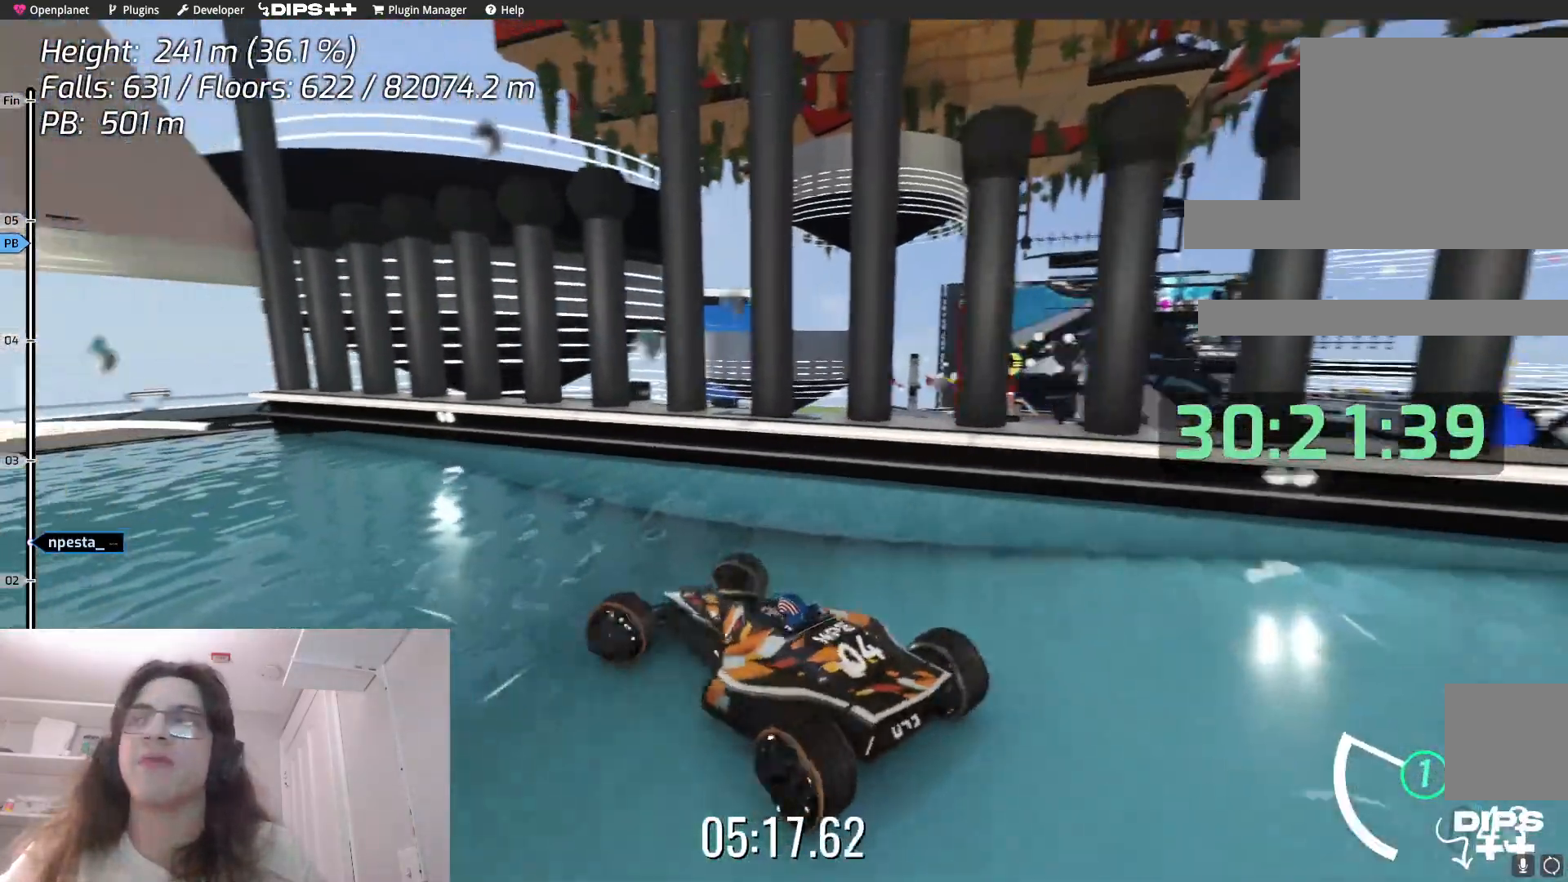
{"keys": ["left"], "events": []}
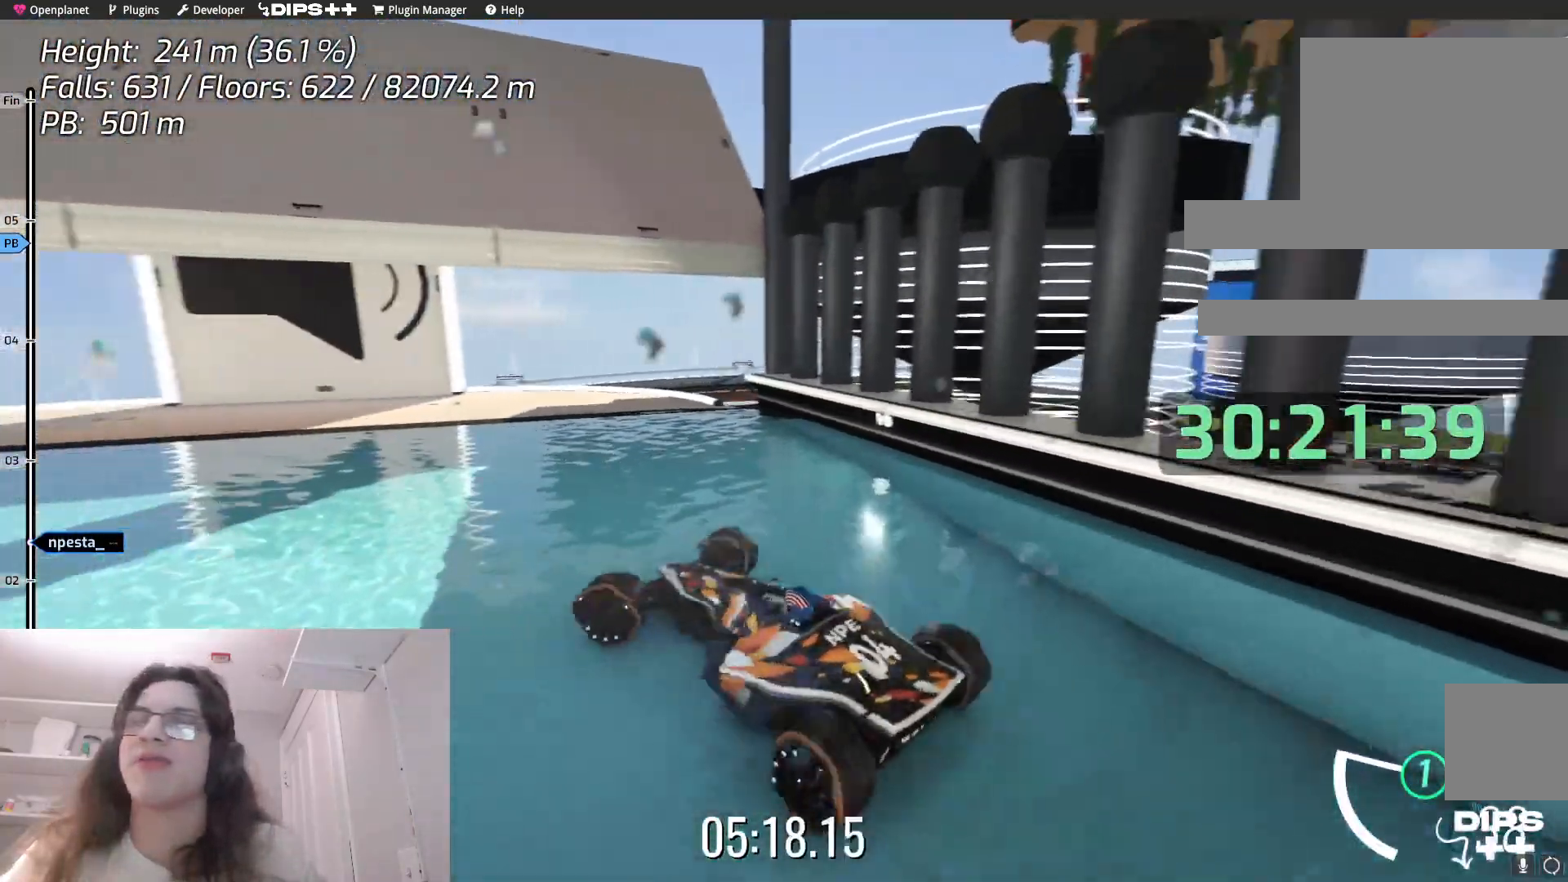
{"keys": ["left"], "events": [[183, "up", "down"], [417, "up", "up"]]}
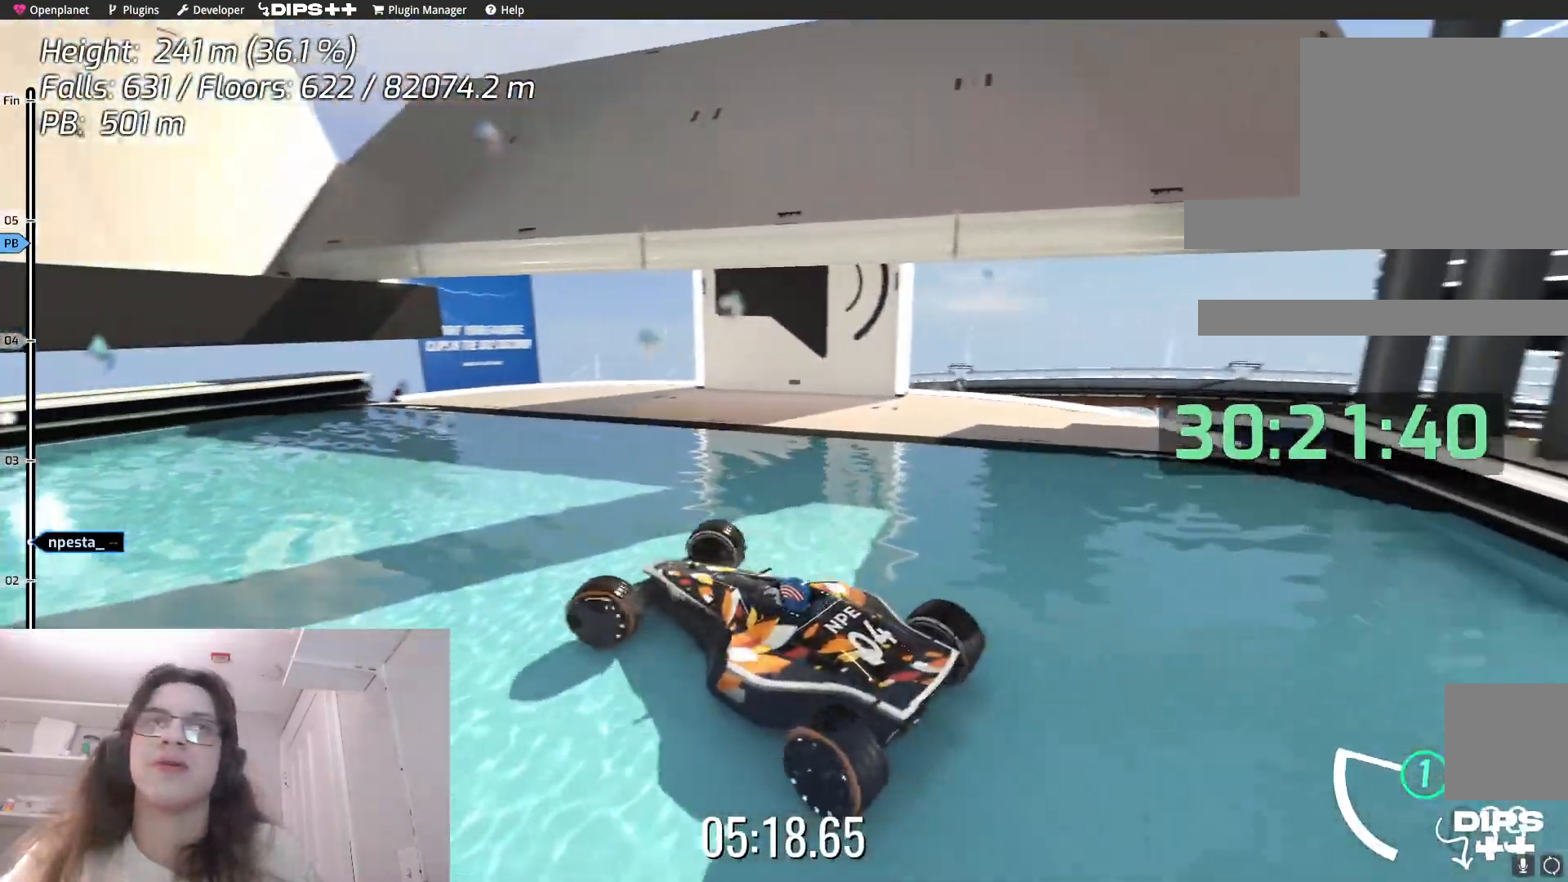
{"keys": ["left", "up"], "events": [[167, "up", "down"]]}
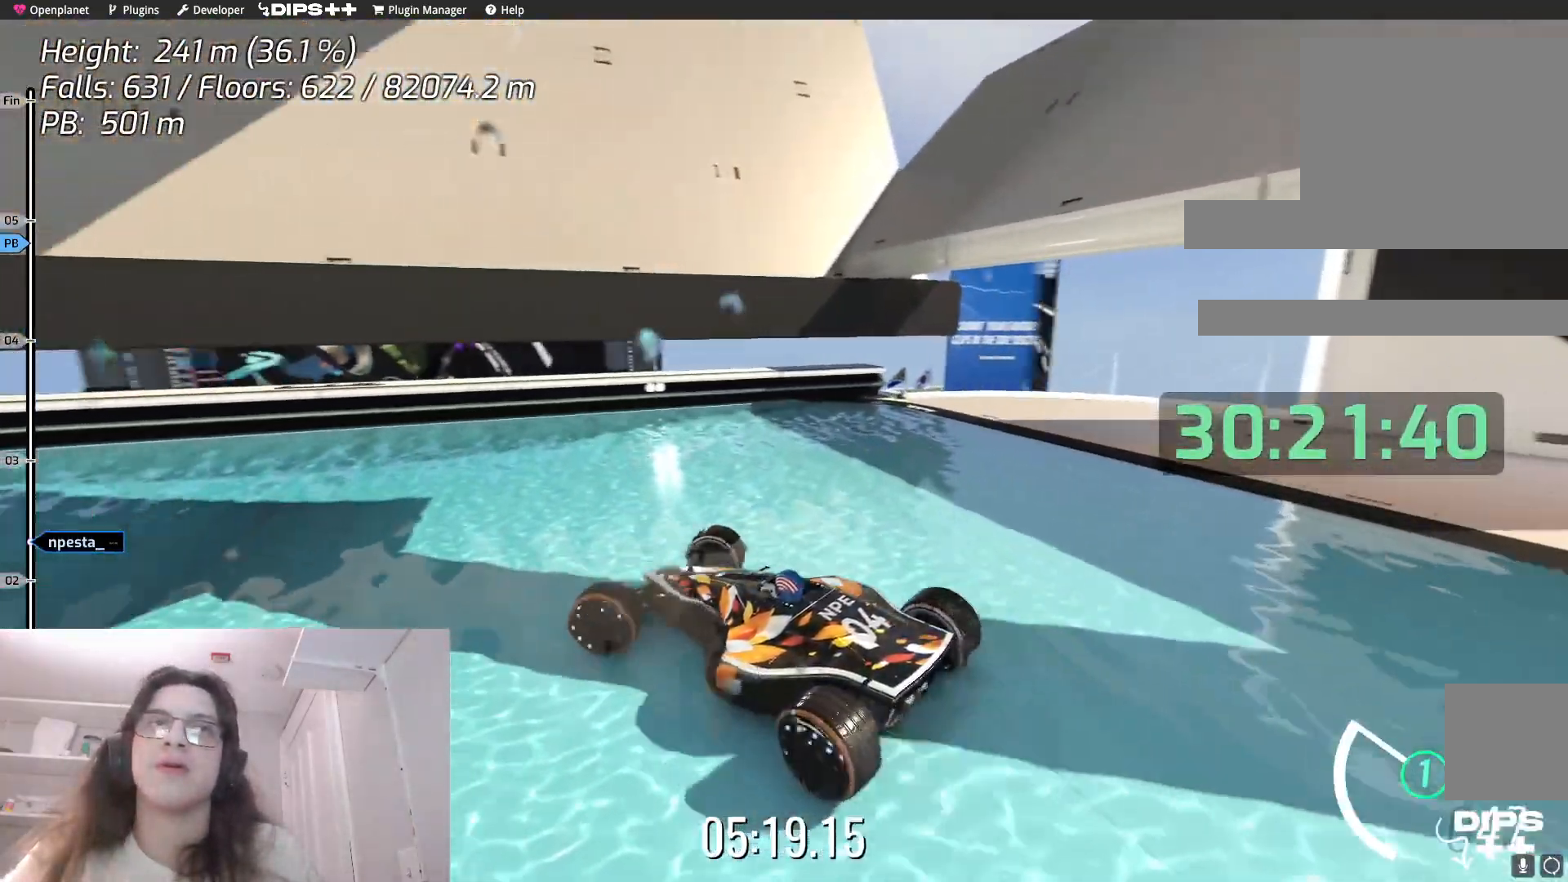
{"keys": ["up"], "events": [[367, "left", "up"]]}
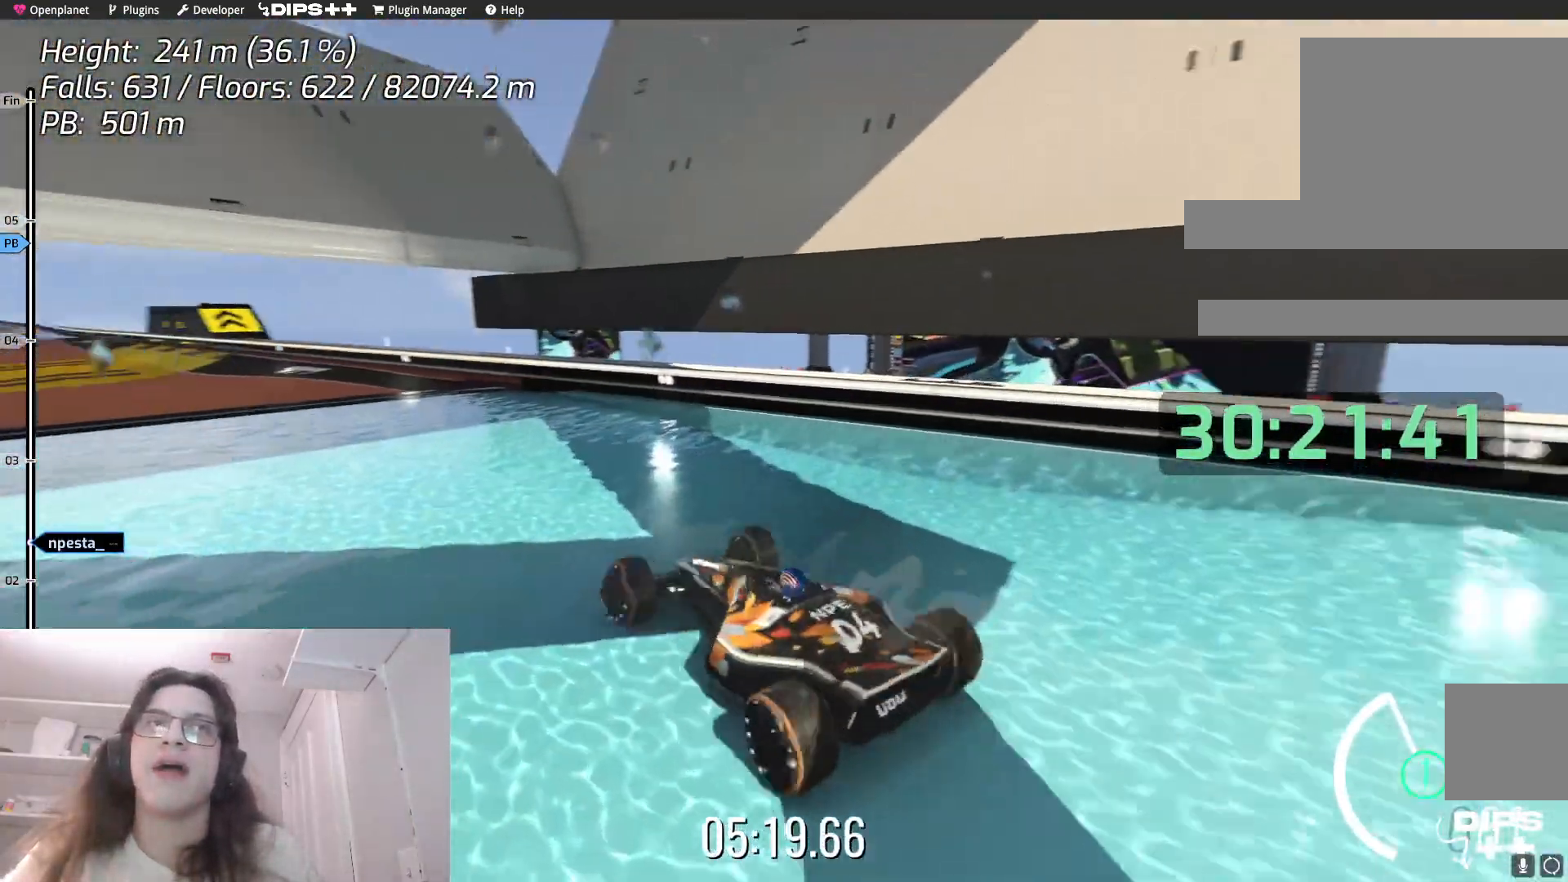
{"keys": ["up"], "events": [[283, "left", "down"], [450, "left", "up"]]}
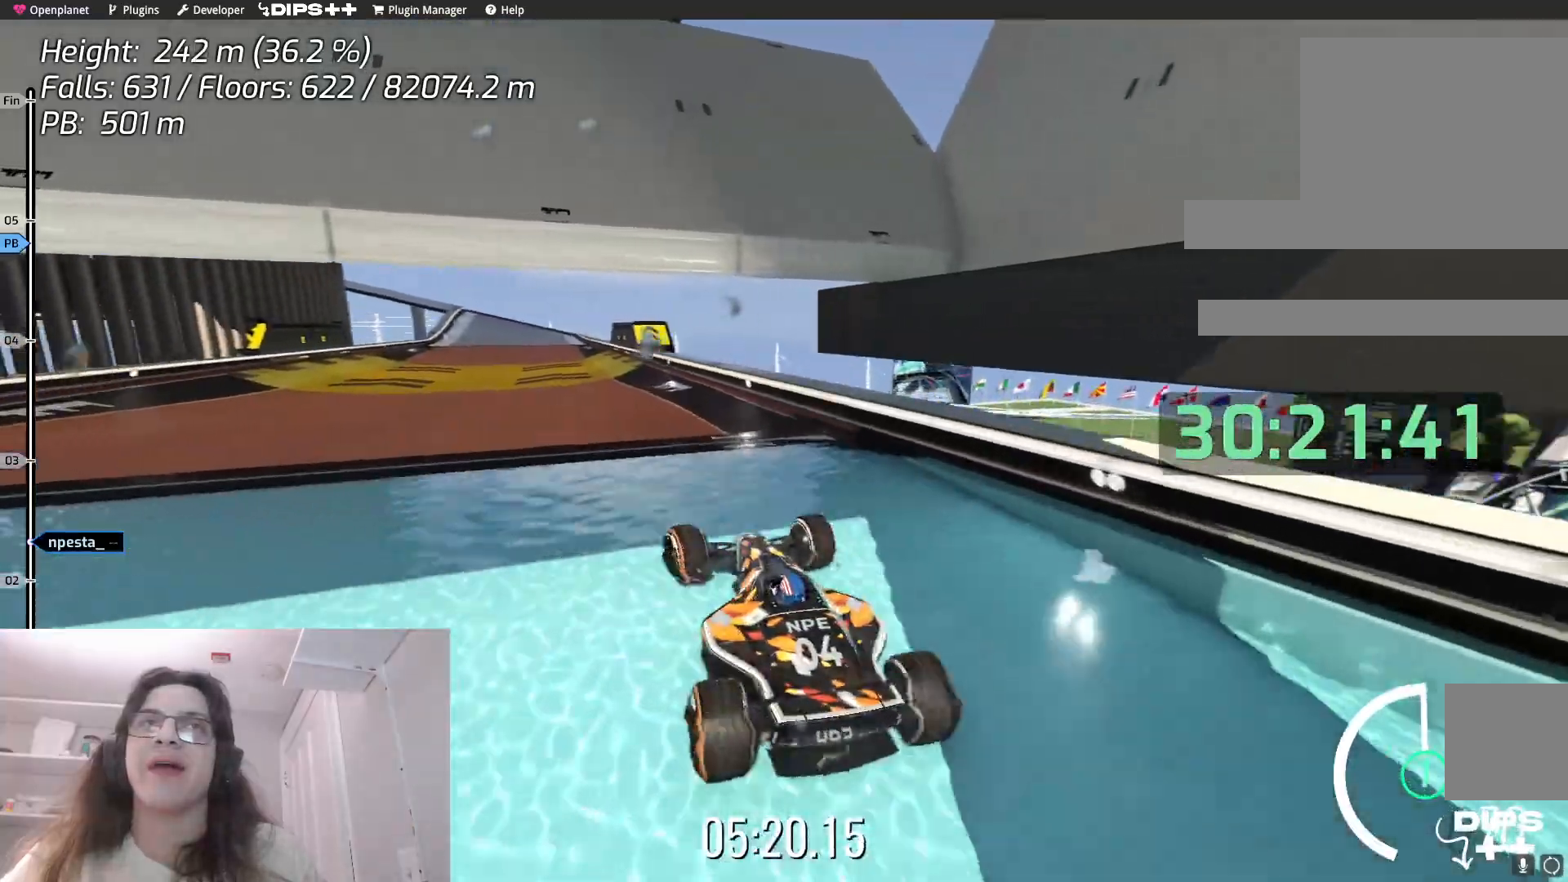
{"keys": ["up"], "events": []}
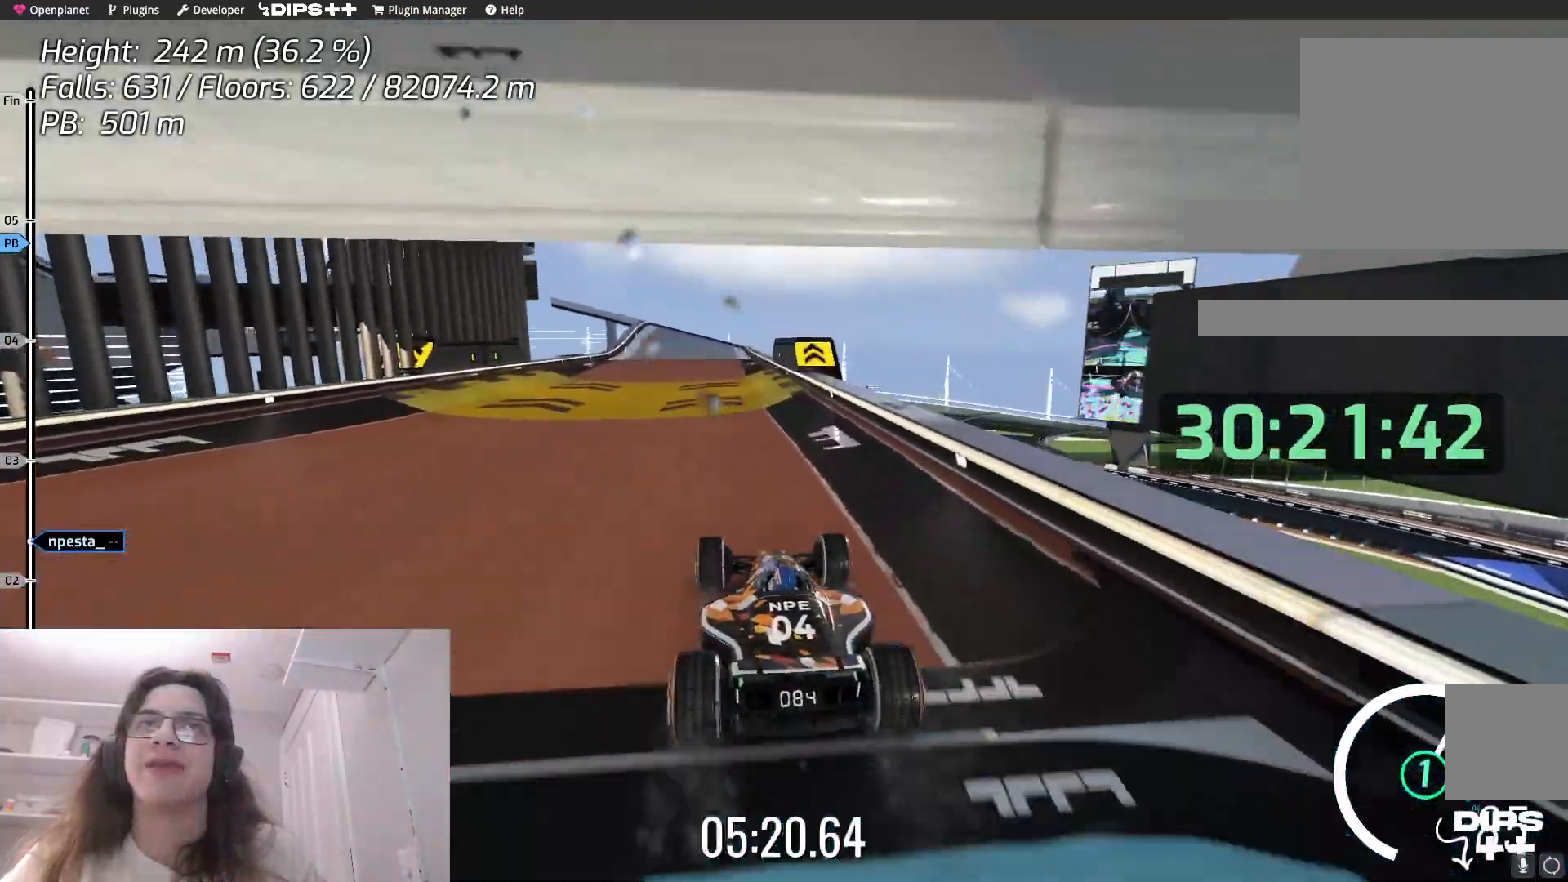
{"keys": ["up"], "events": []}
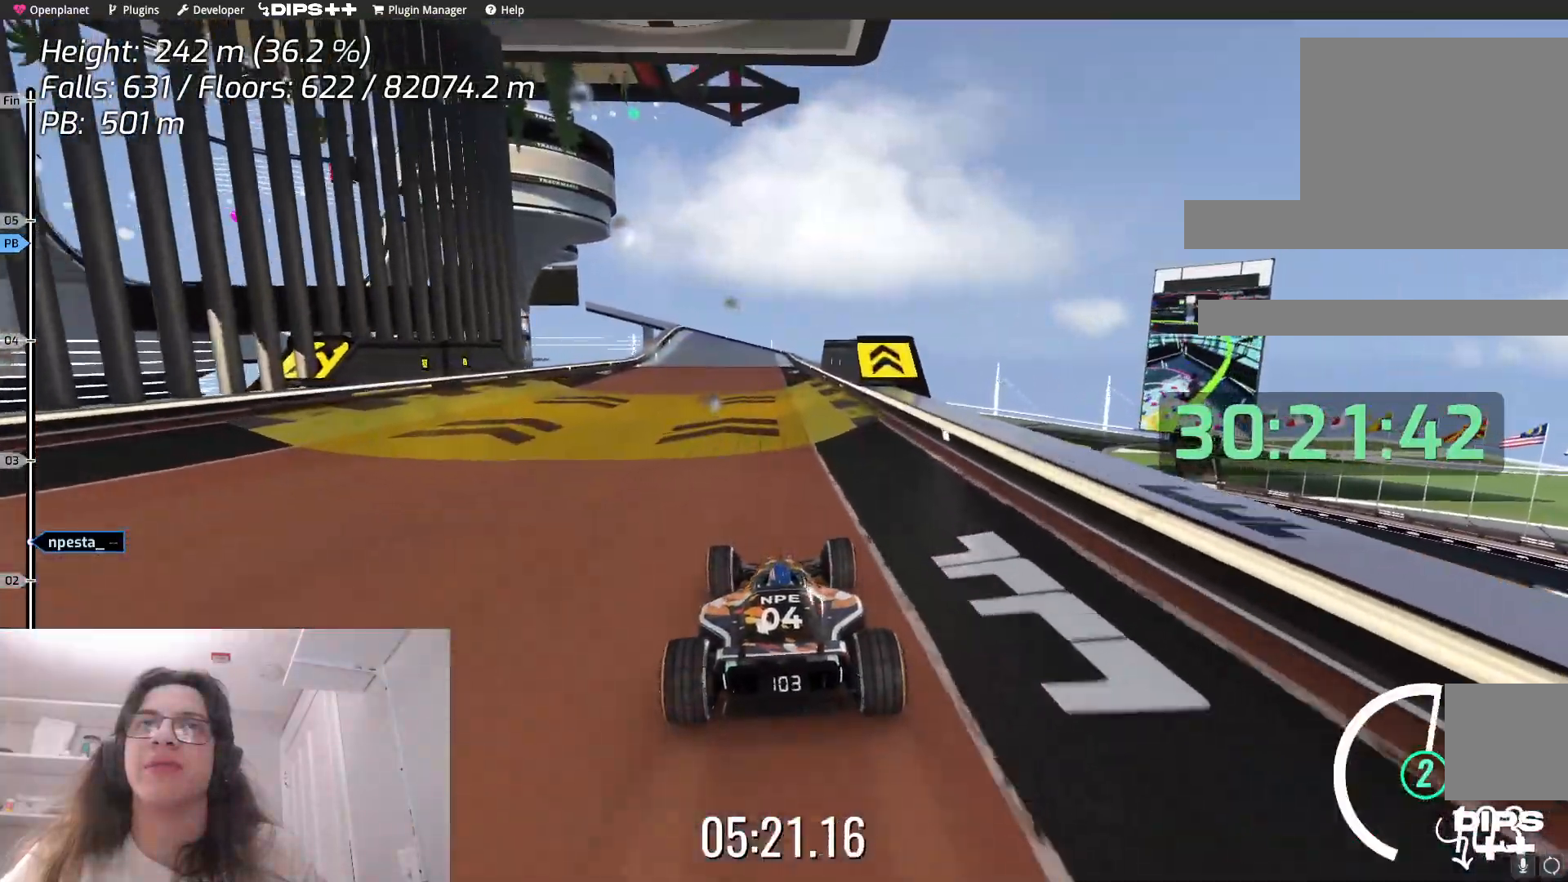
{"keys": ["right", "up"], "events": [[450, "right", "down"]]}
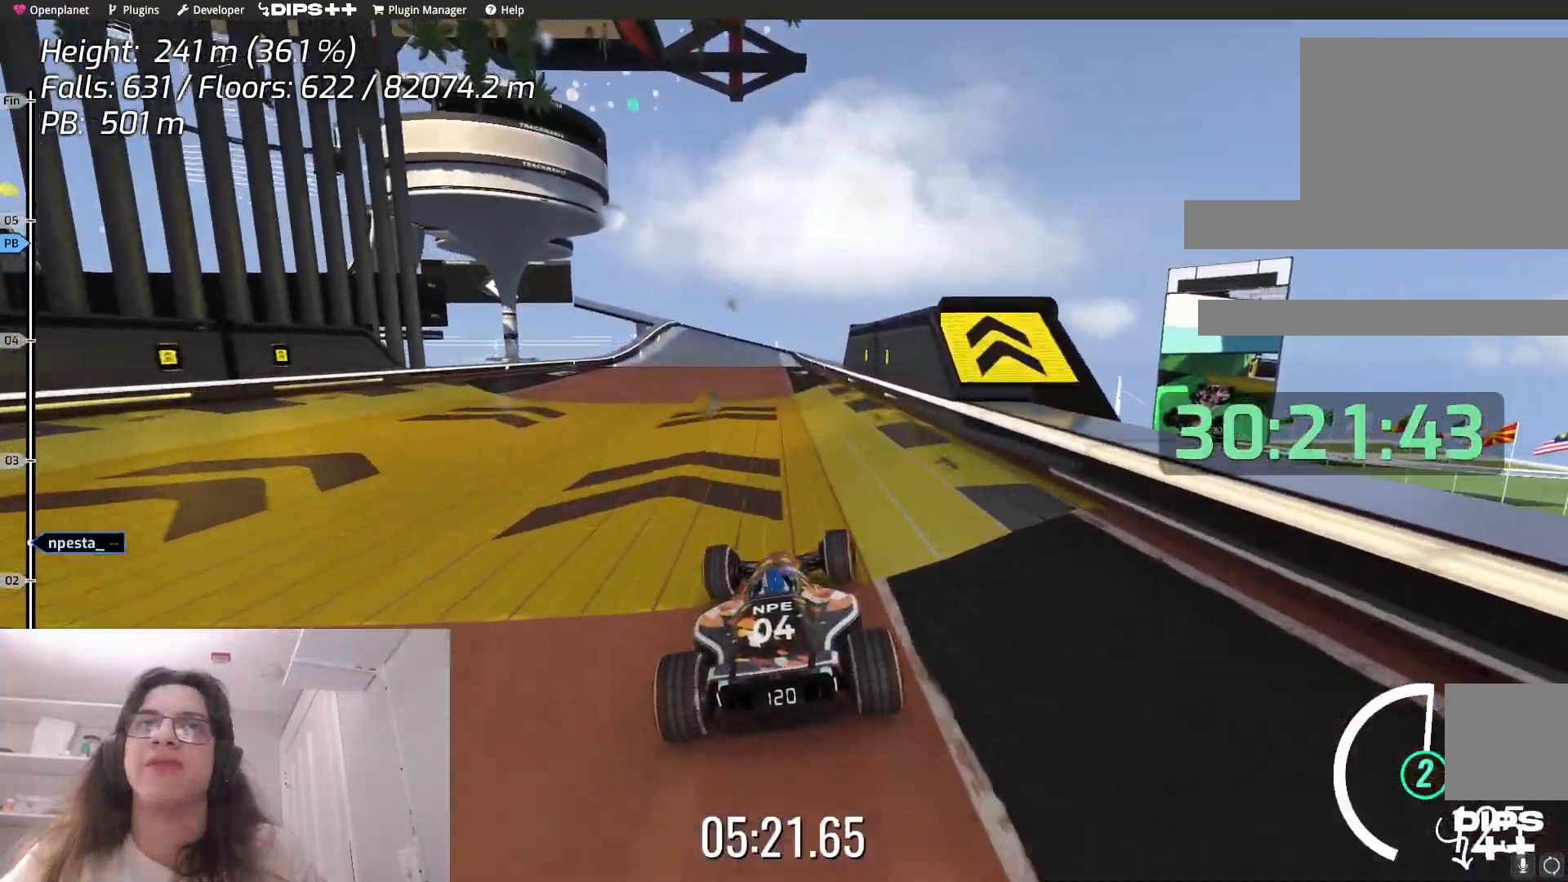
{"keys": ["up"], "events": [[50, "right", "up"], [283, "left", "down"], [383, "left", "up"]]}
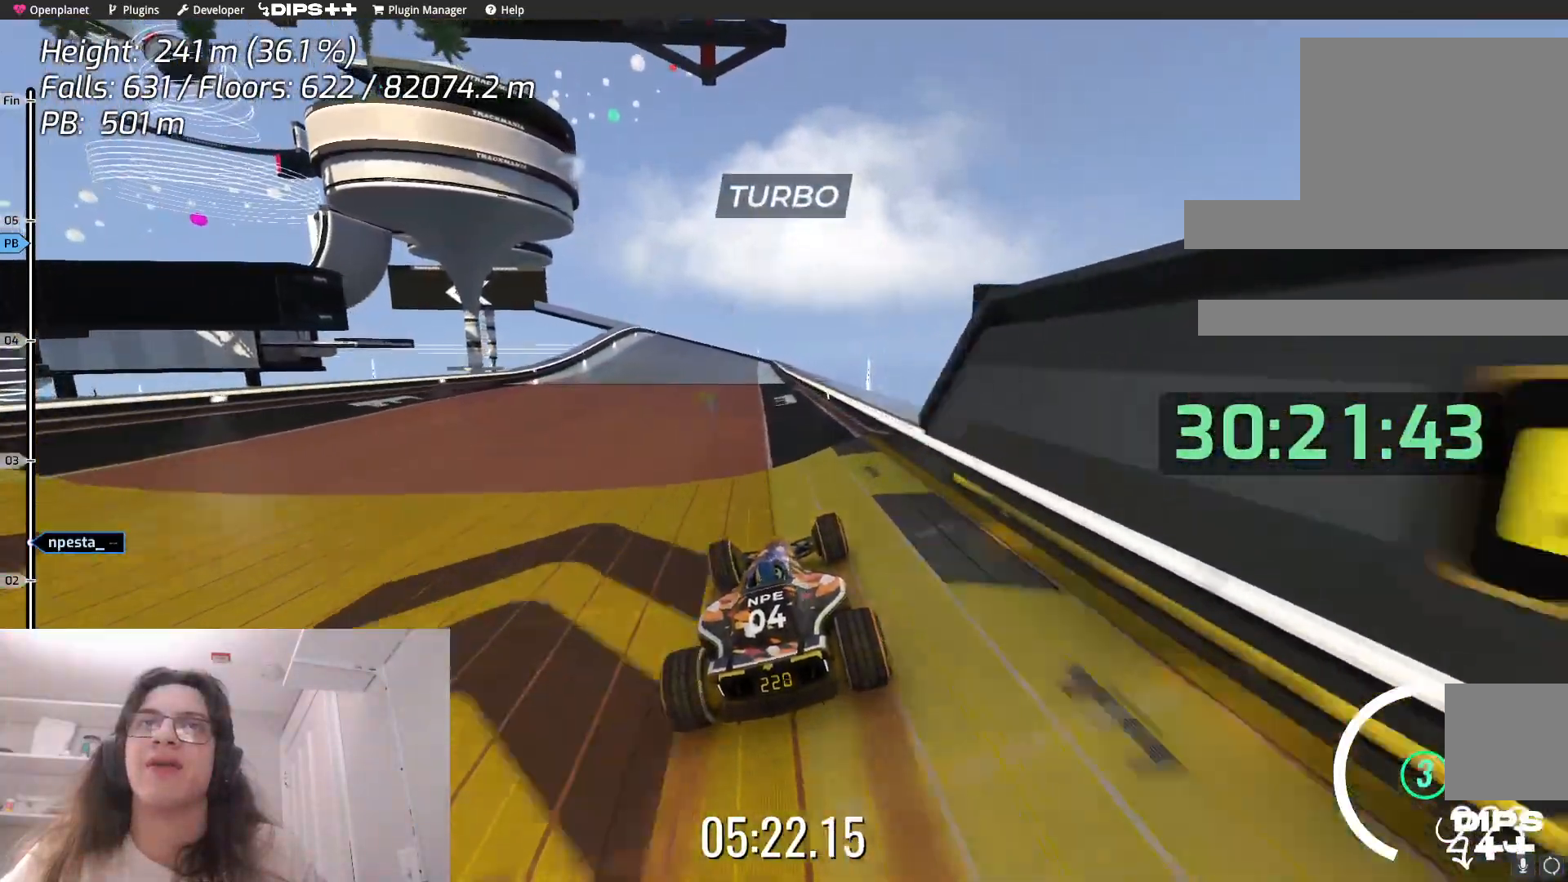
{"keys": ["up"], "events": [[350, "left", "down"], [500, "left", "up"]]}
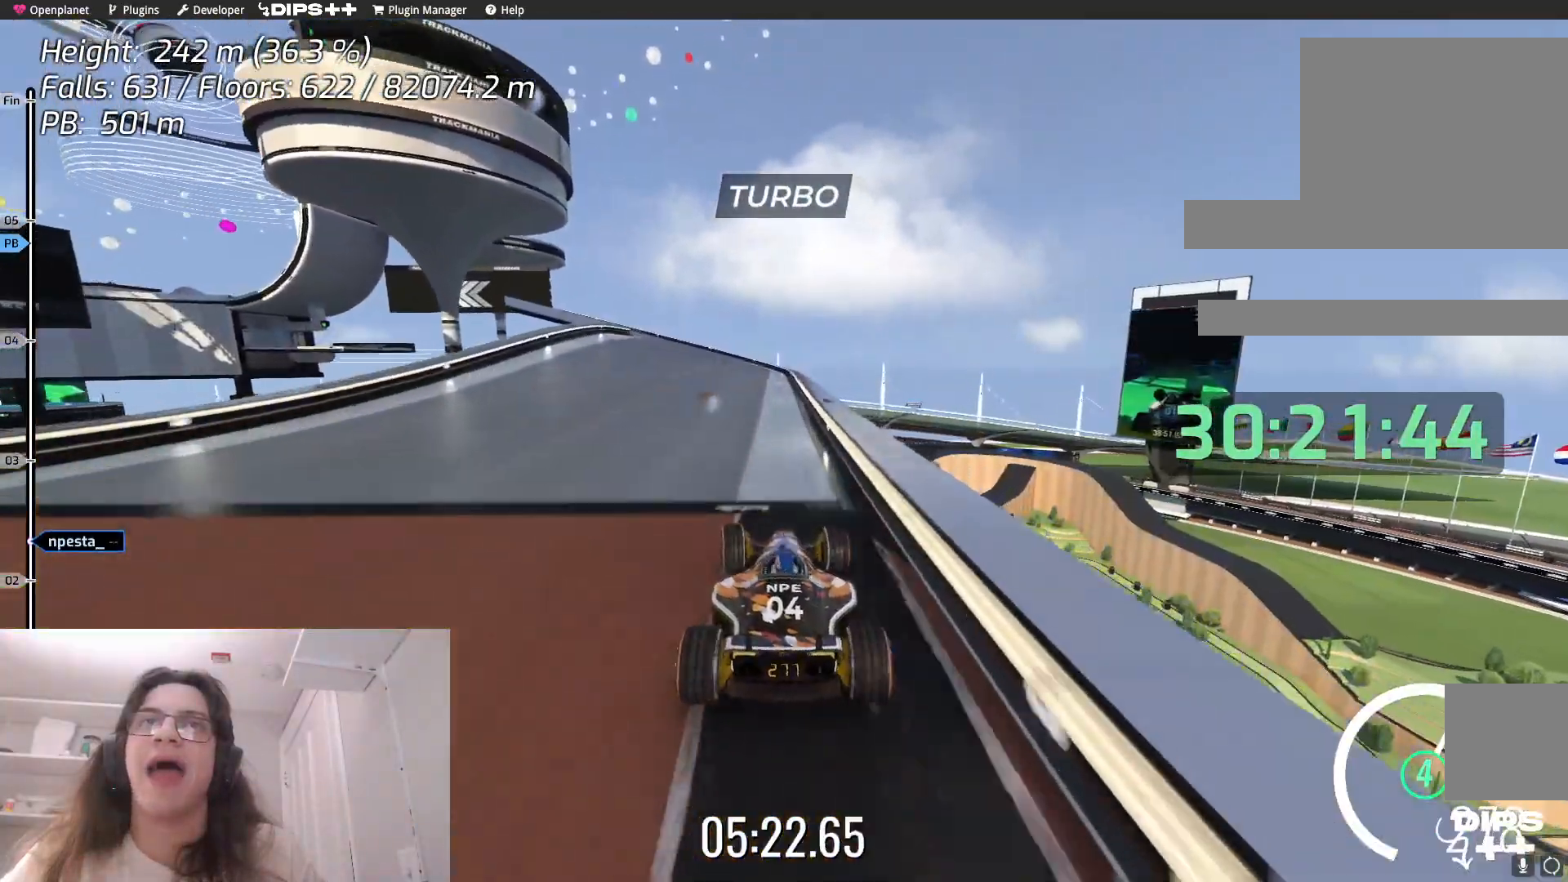
{"keys": ["left", "up"], "events": [[133, "left", "down"]]}
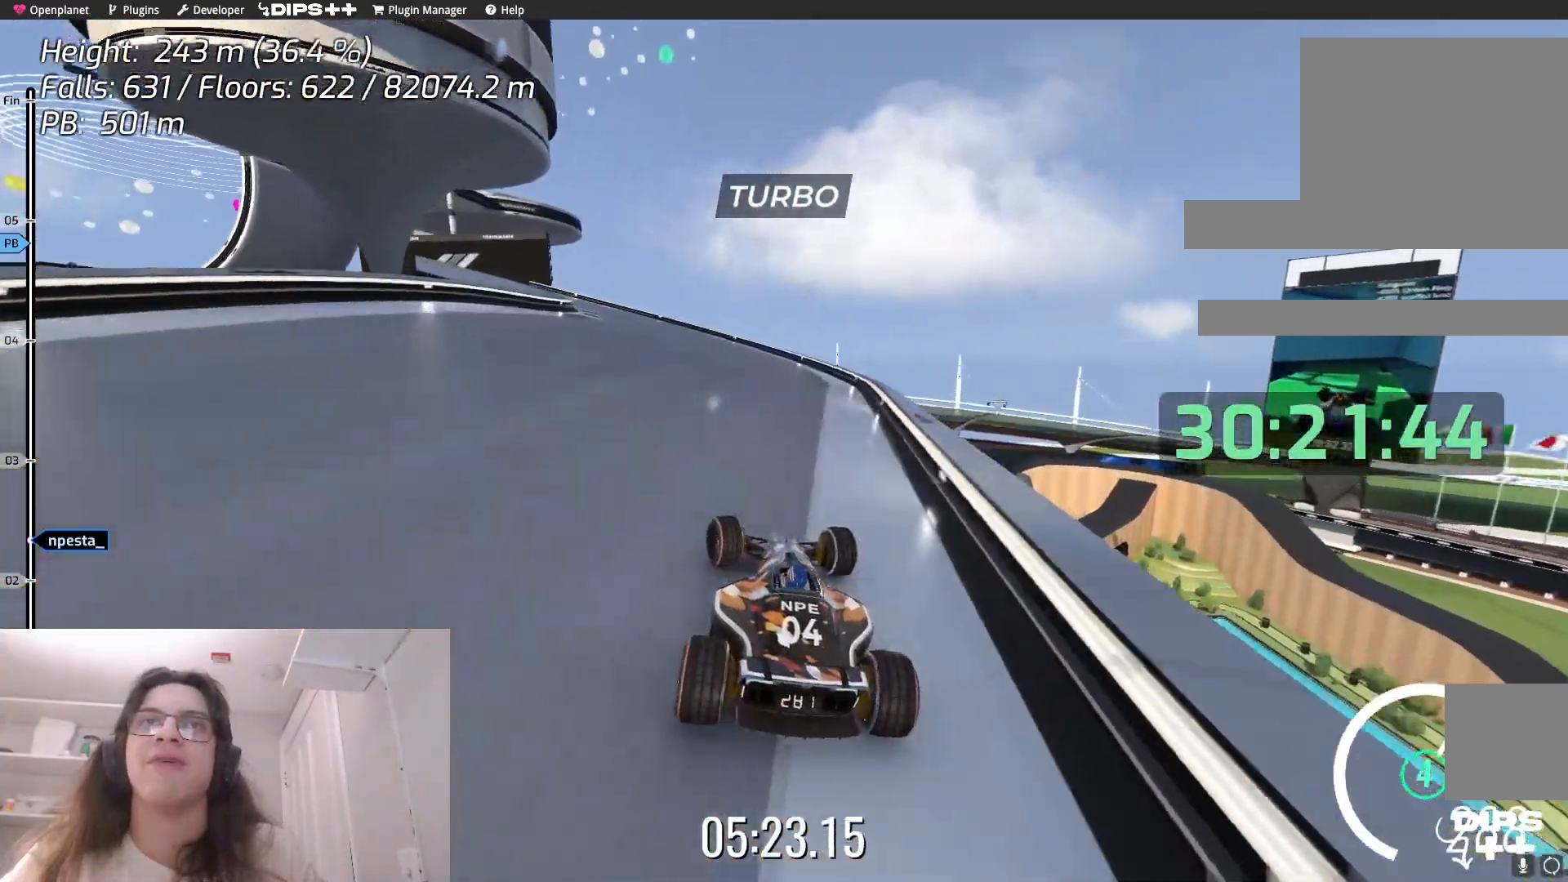
{"keys": ["left", "up"], "events": []}
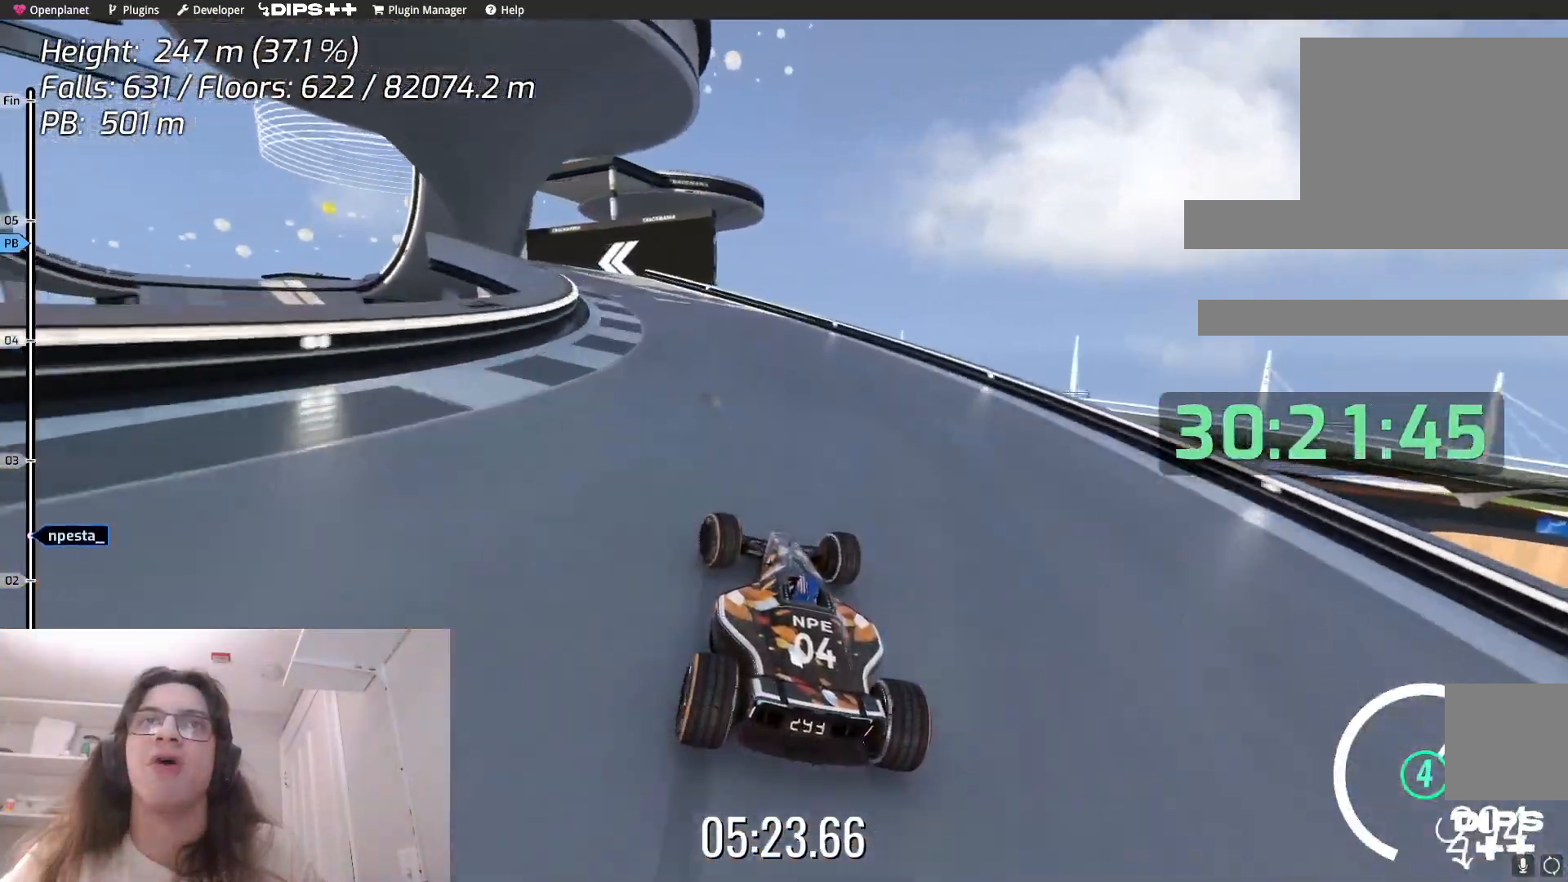
{"keys": ["up"], "events": [[450, "left", "up"]]}
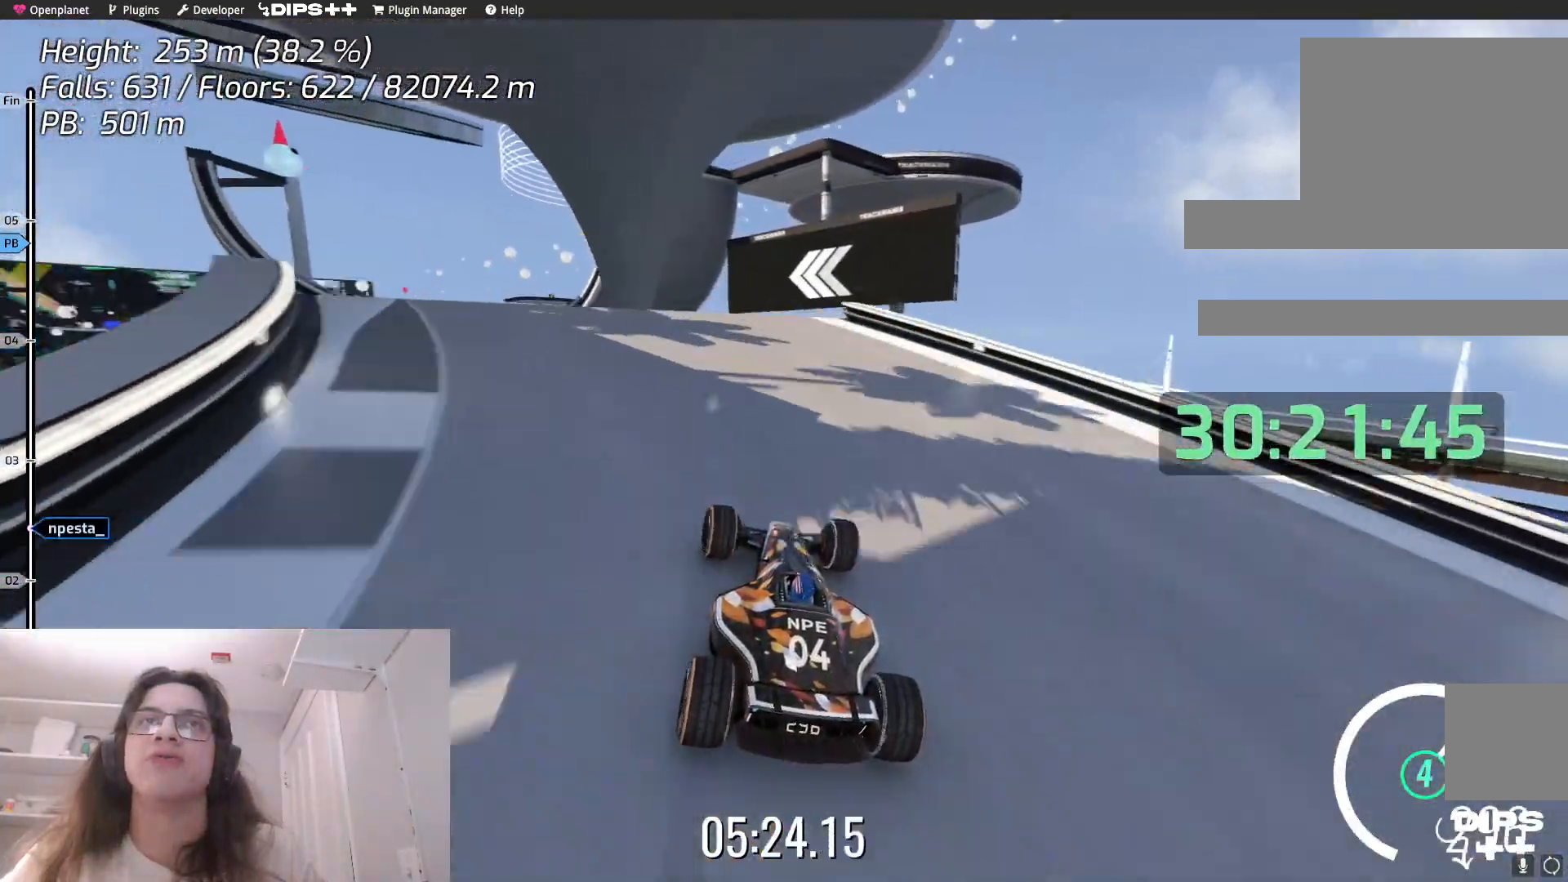
{"keys": ["left", "up"], "events": [[350, "left", "down"]]}